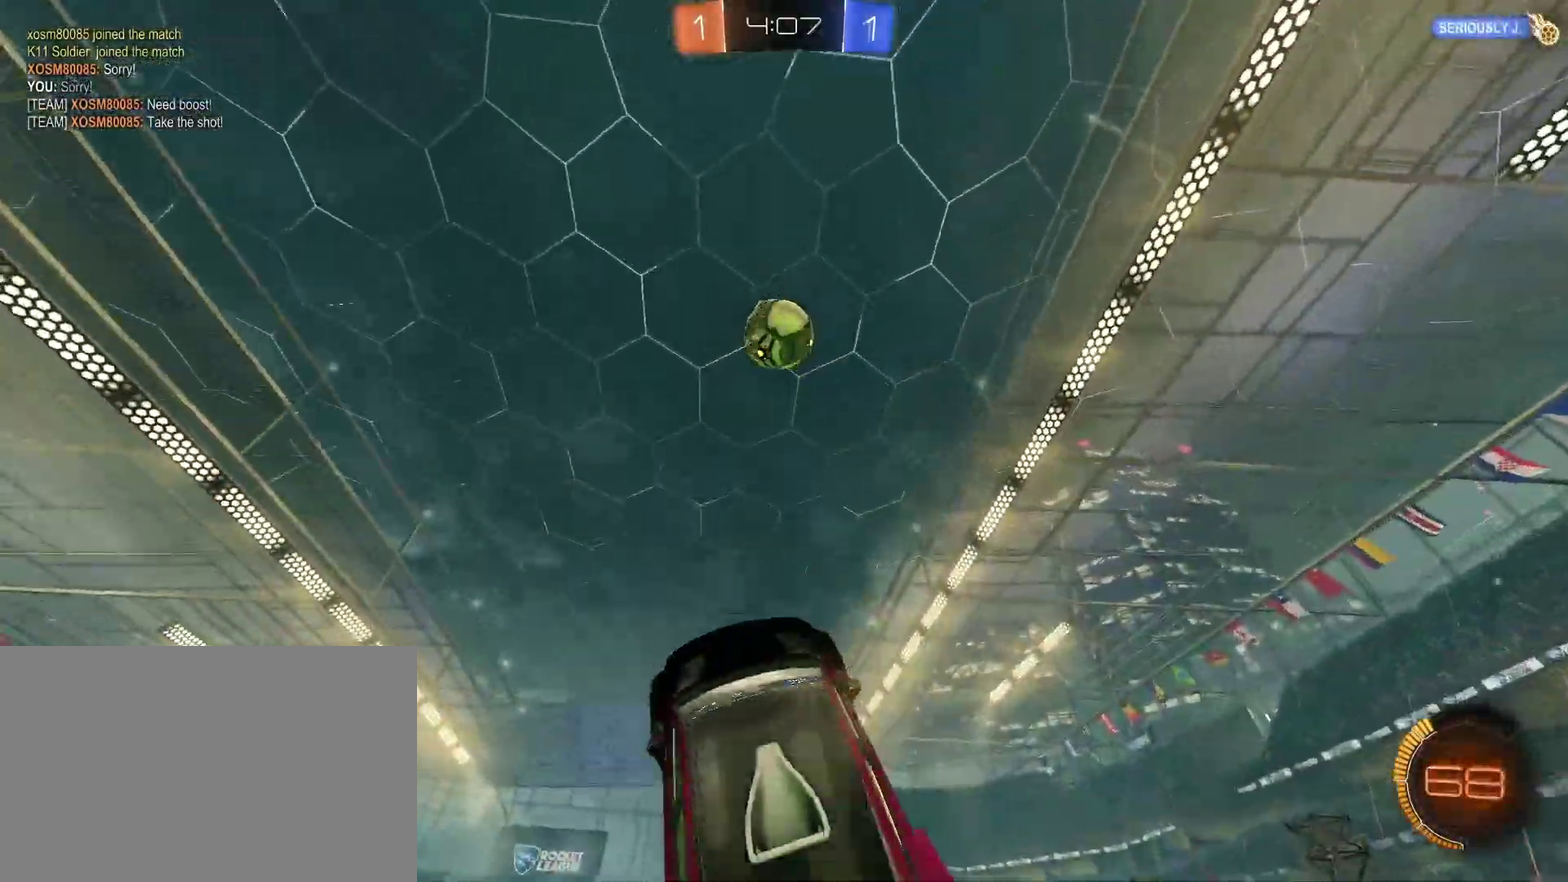
Gameplay with a controller (PlayStation layout); each line is a JSON object with the inputs held at the frame after it. "events" lists button and stick changes between this image and that frame as [ms after this image, input, new state], when the widget could be followed in between. Not read: L1 L2 R1.
{"buttons": ["R2"], "left_stick": "right", "right_stick": "center"}
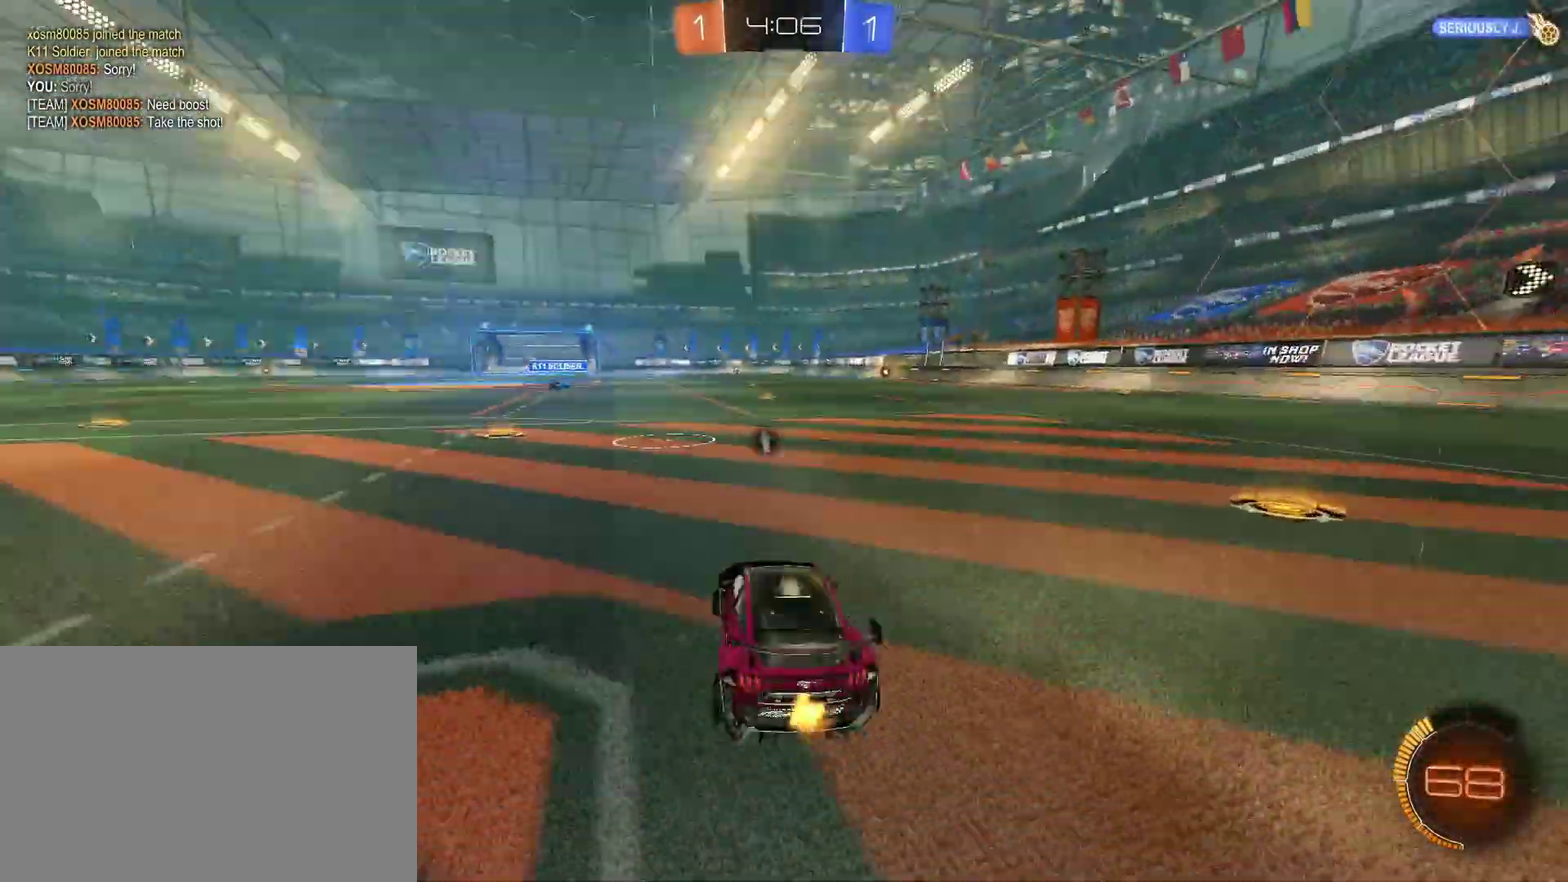
{"buttons": ["R2"], "left_stick": "center", "right_stick": "center", "events": [[100, "left_stick", "center"], [367, "R2", "up"], [500, "R2", "down"]]}
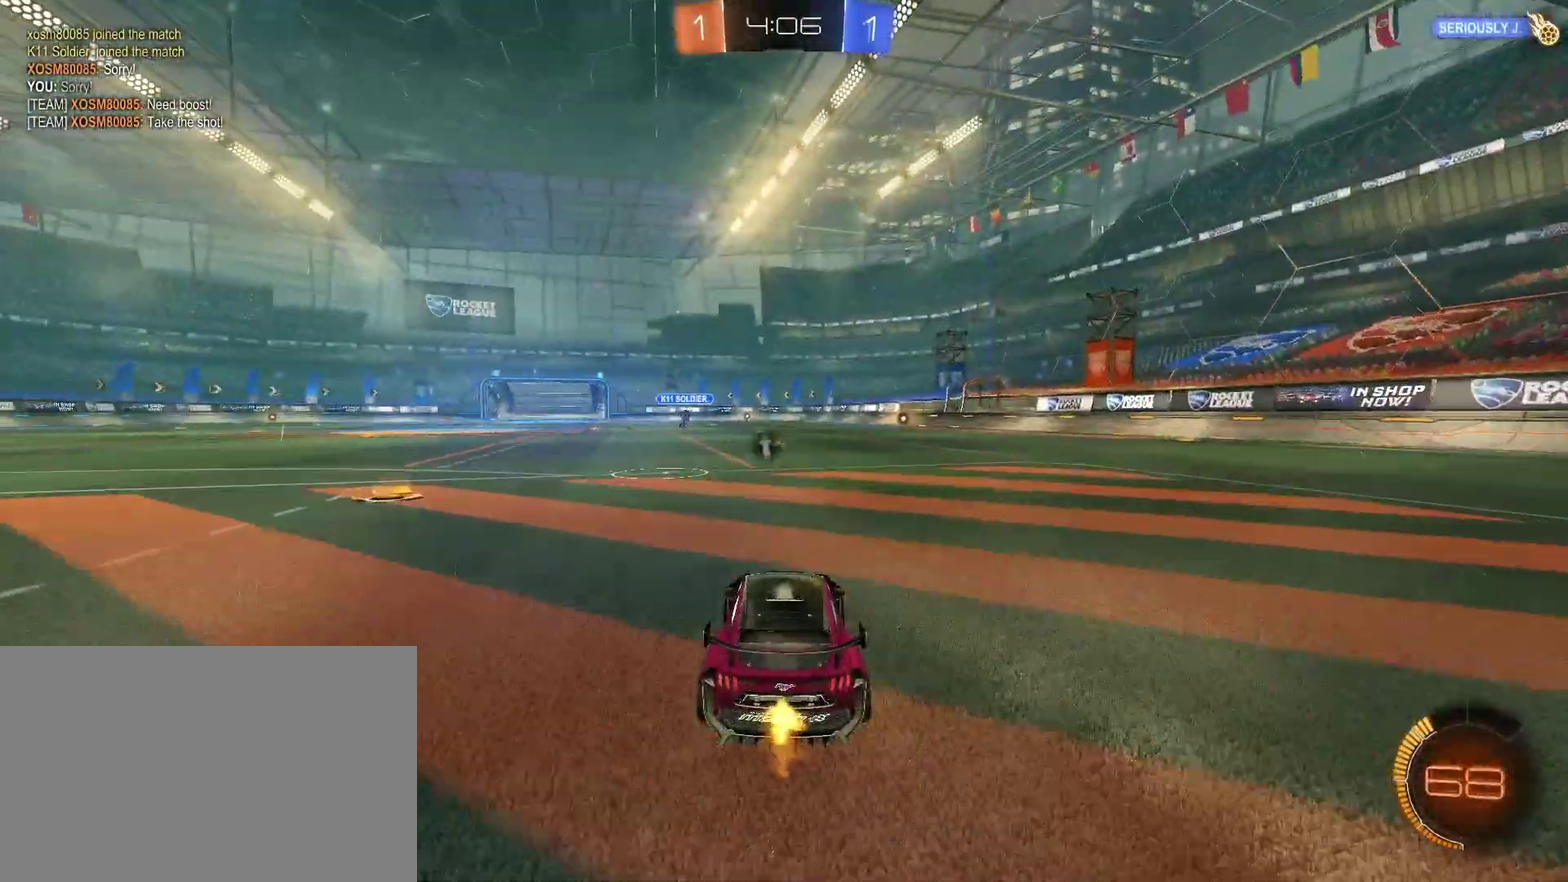
{"buttons": ["CIRCLE", "R2"], "left_stick": "center", "right_stick": "center", "events": [[400, "CIRCLE", "down"]]}
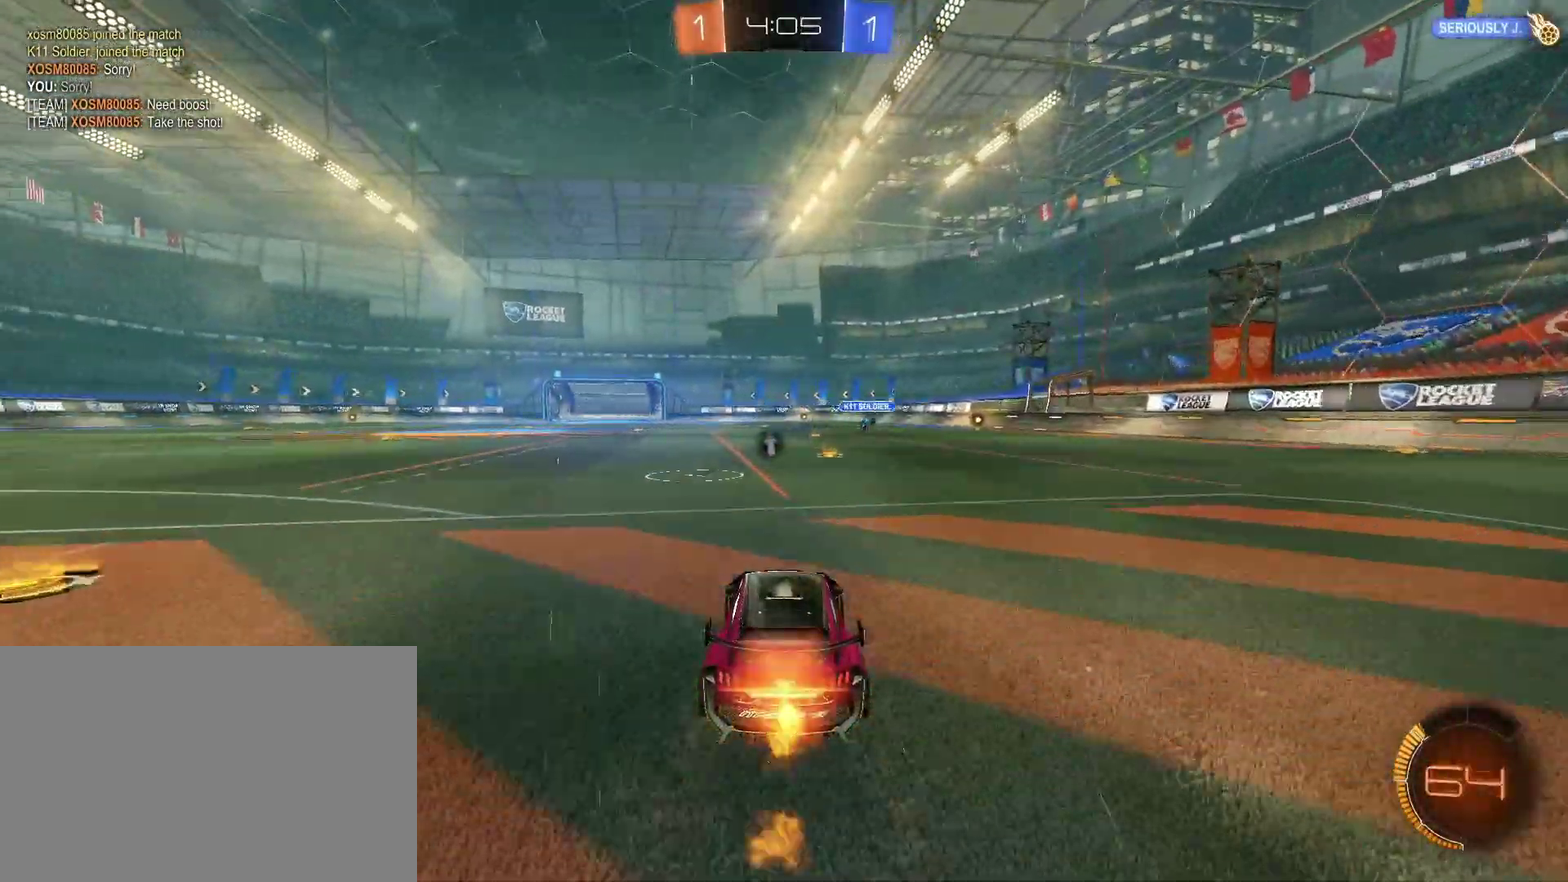
{"buttons": [], "left_stick": "center", "right_stick": "center", "events": [[100, "CIRCLE", "up"], [167, "CIRCLE", "down"], [167, "left_stick", "left"], [267, "left_stick", "center"], [333, "CIRCLE", "up"], [467, "R2", "up"]]}
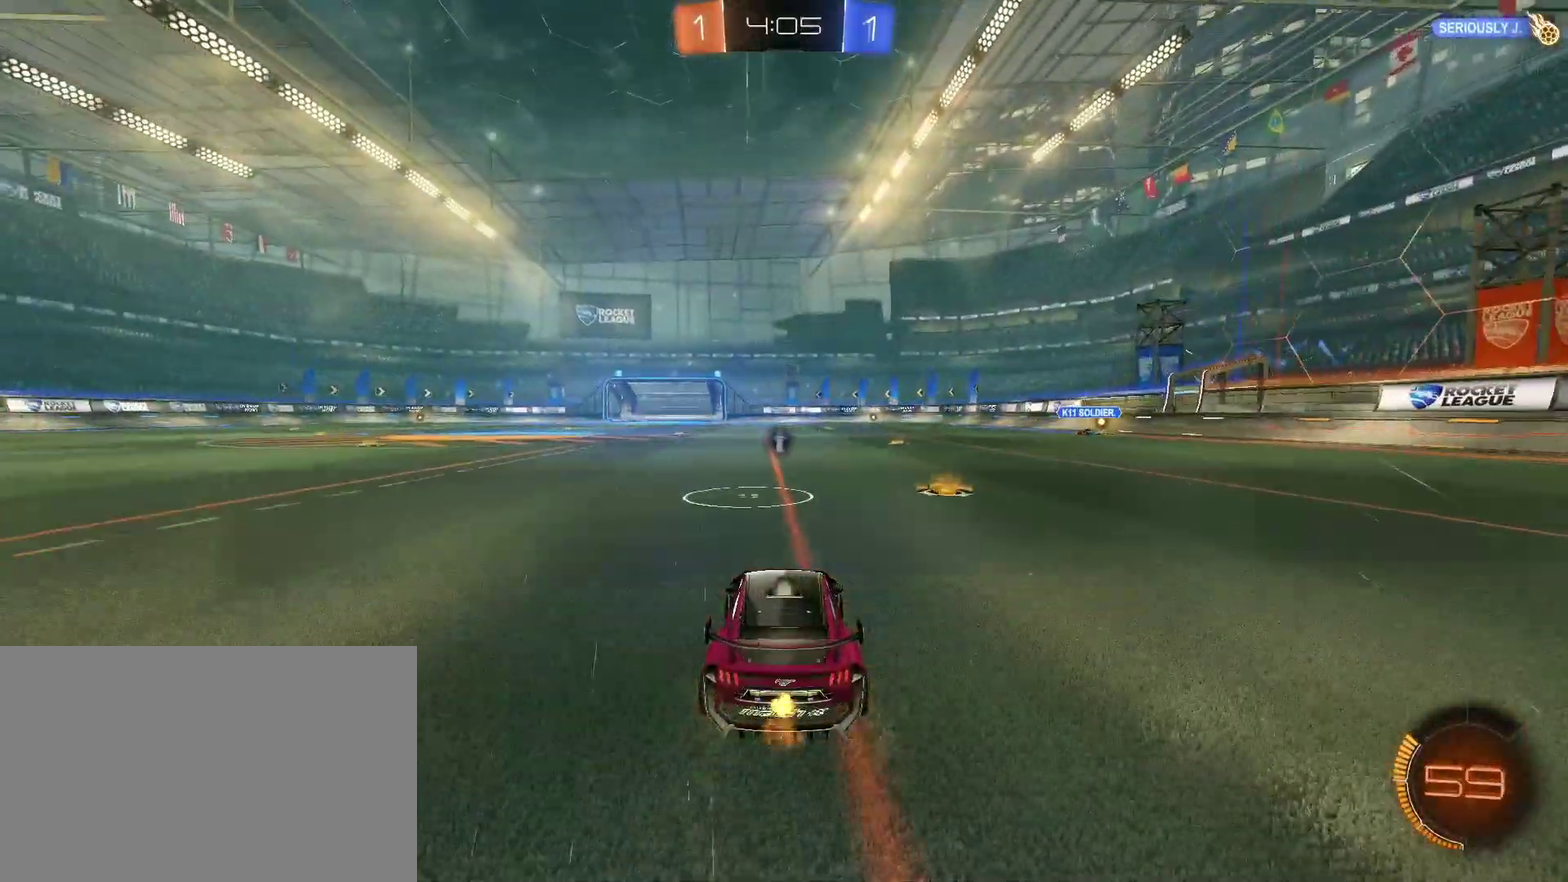
{"buttons": [], "left_stick": "center", "right_stick": "center", "events": []}
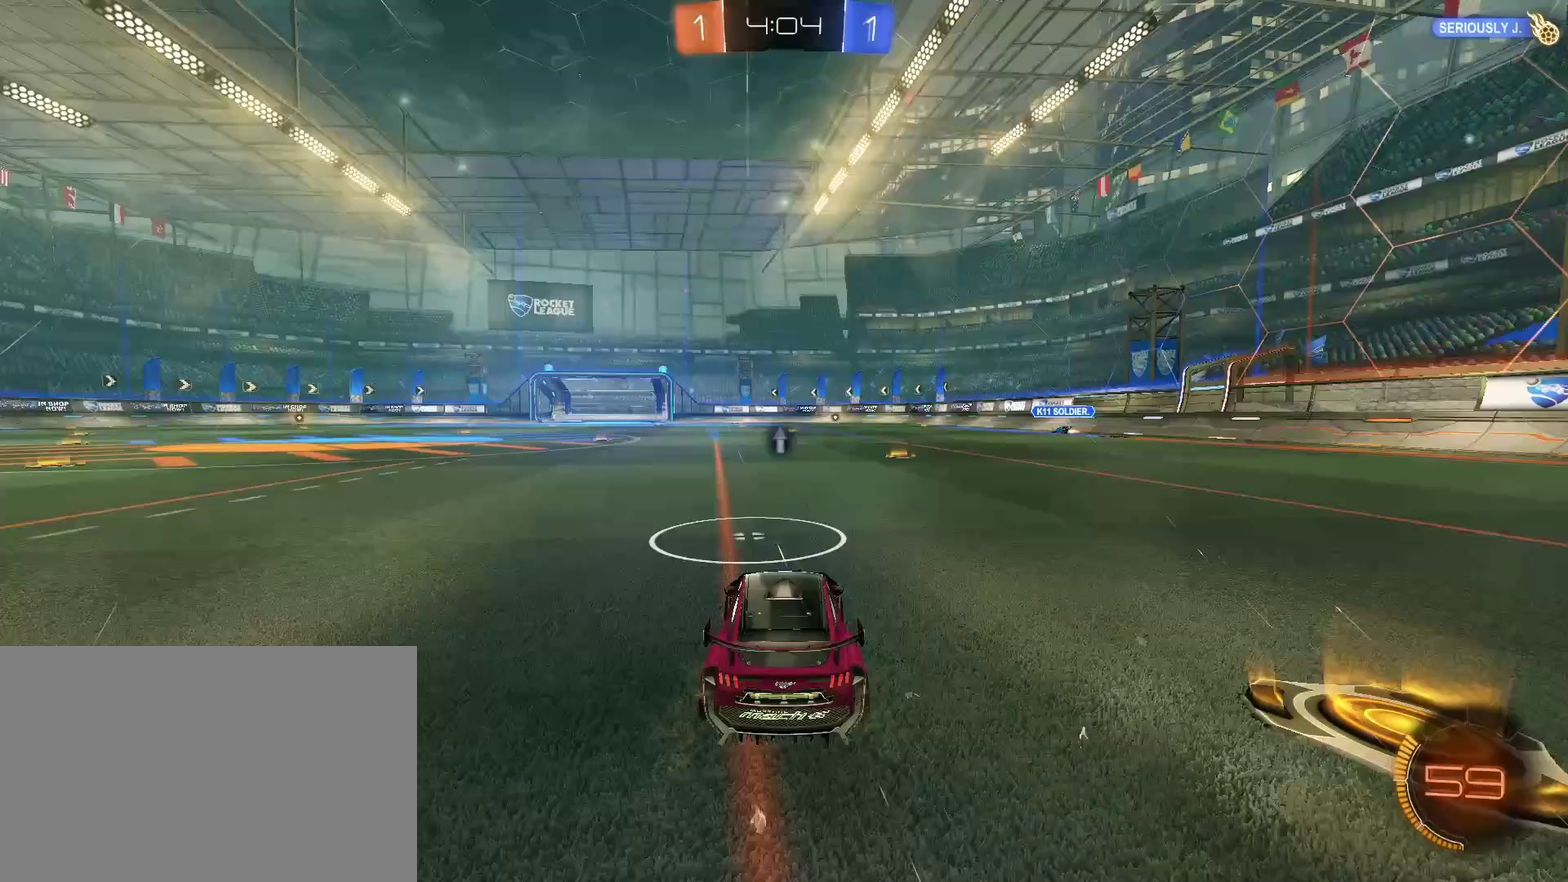
{"buttons": [], "left_stick": "center", "right_stick": "center", "events": []}
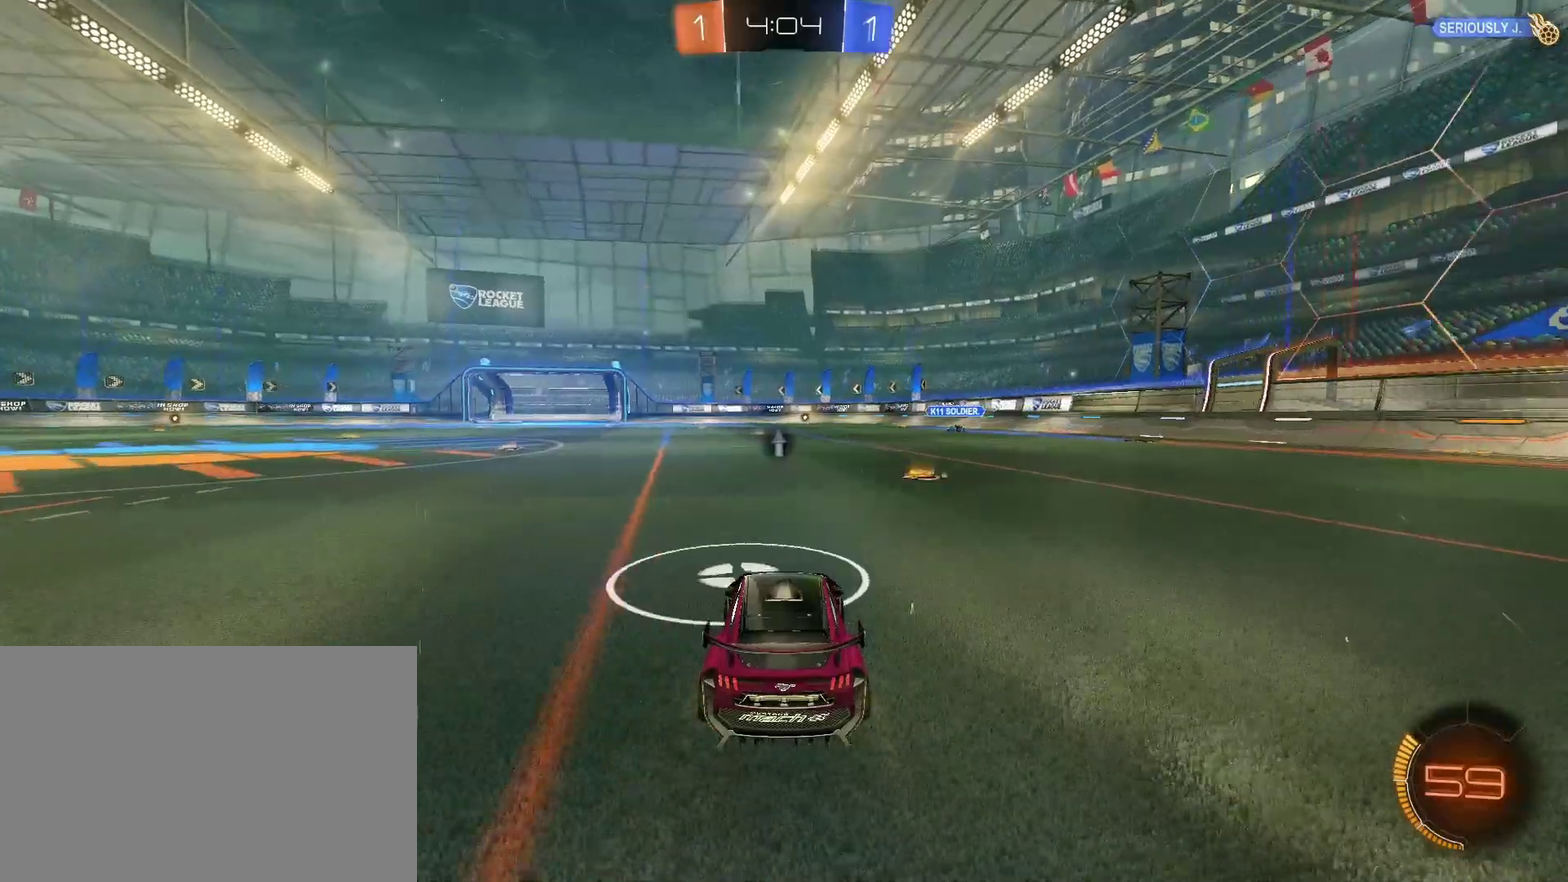
{"buttons": [], "left_stick": "center", "right_stick": "center", "events": [[200, "R2", "down"], [467, "R2", "up"]]}
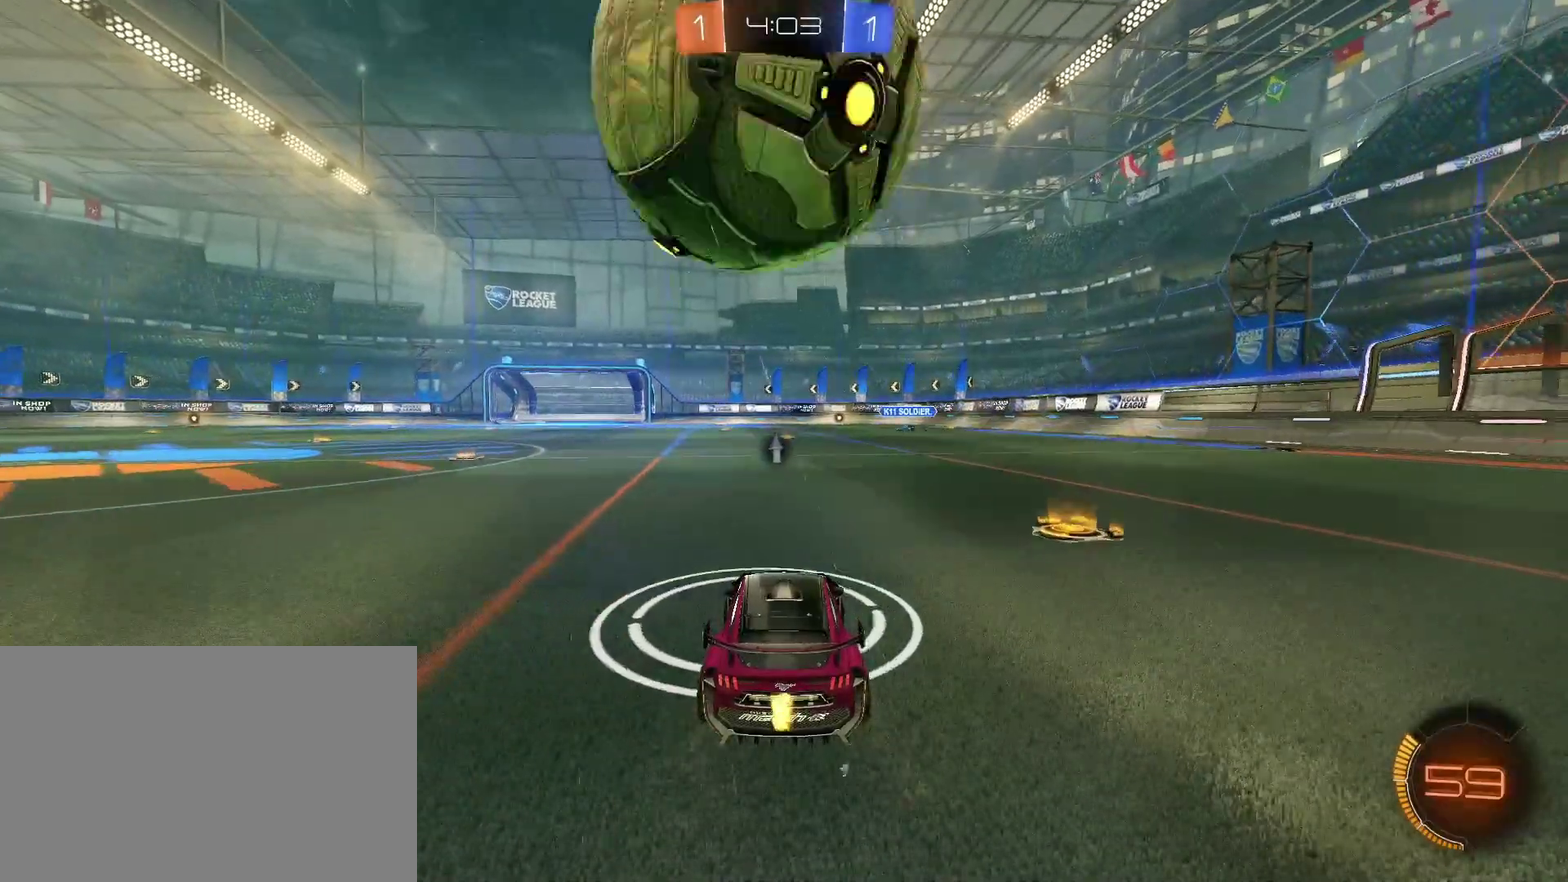
{"buttons": ["R2"], "left_stick": "right", "right_stick": "center", "events": [[133, "left_stick", "down-left"], [233, "left_stick", "left"], [367, "R2", "down"], [433, "left_stick", "right"]]}
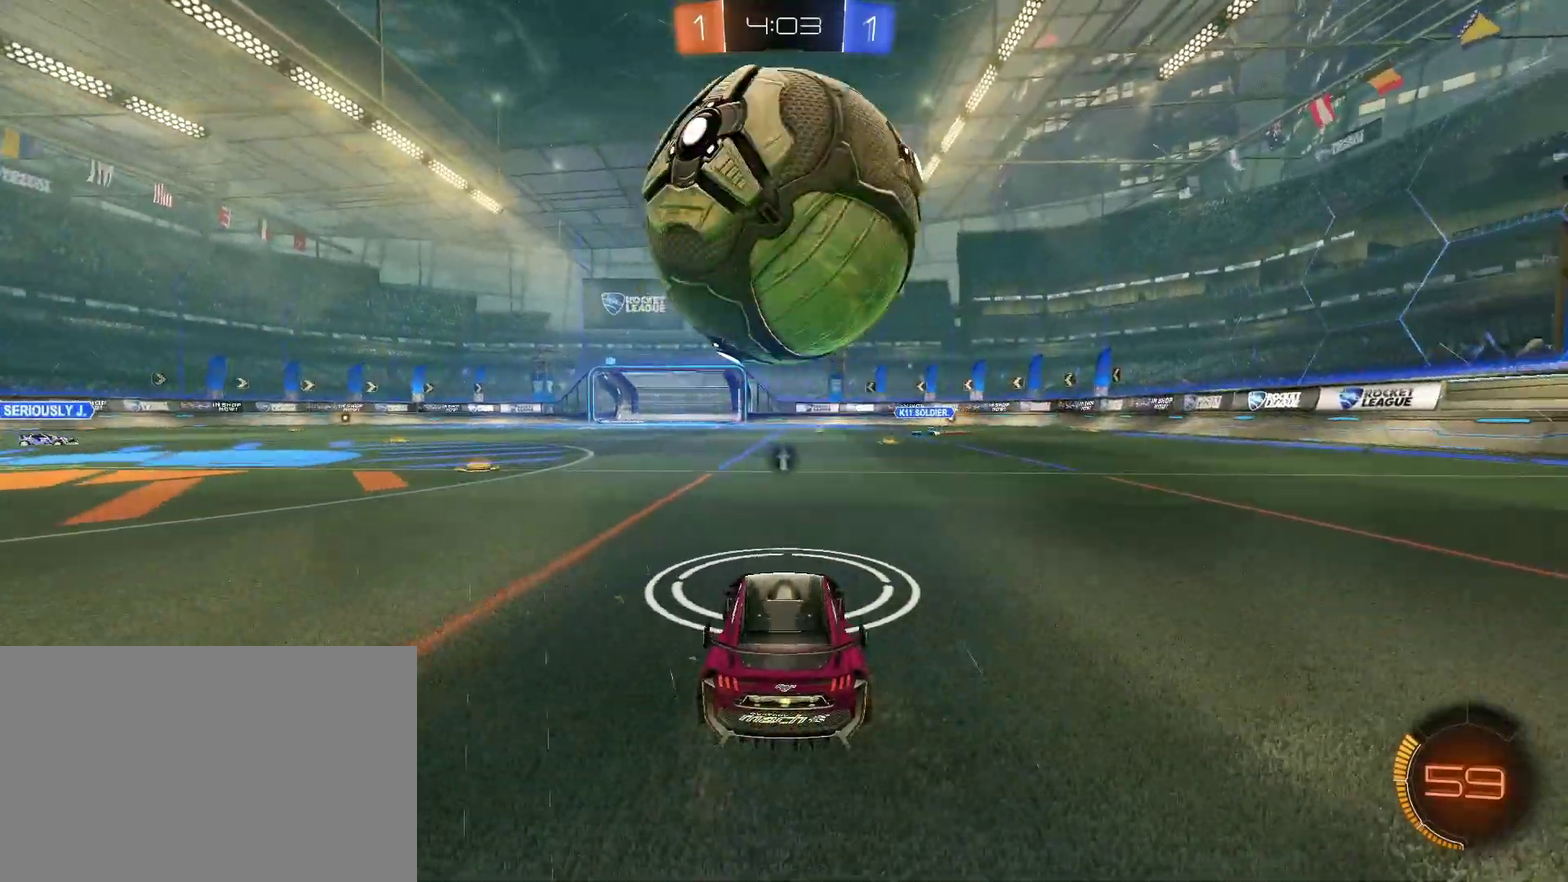
{"buttons": [], "left_stick": "center", "right_stick": "center", "events": [[33, "left_stick", "center"], [233, "R2", "up"], [367, "CROSS", "down"], [367, "left_stick", "down"], [500, "CROSS", "up"], [500, "left_stick", "center"]]}
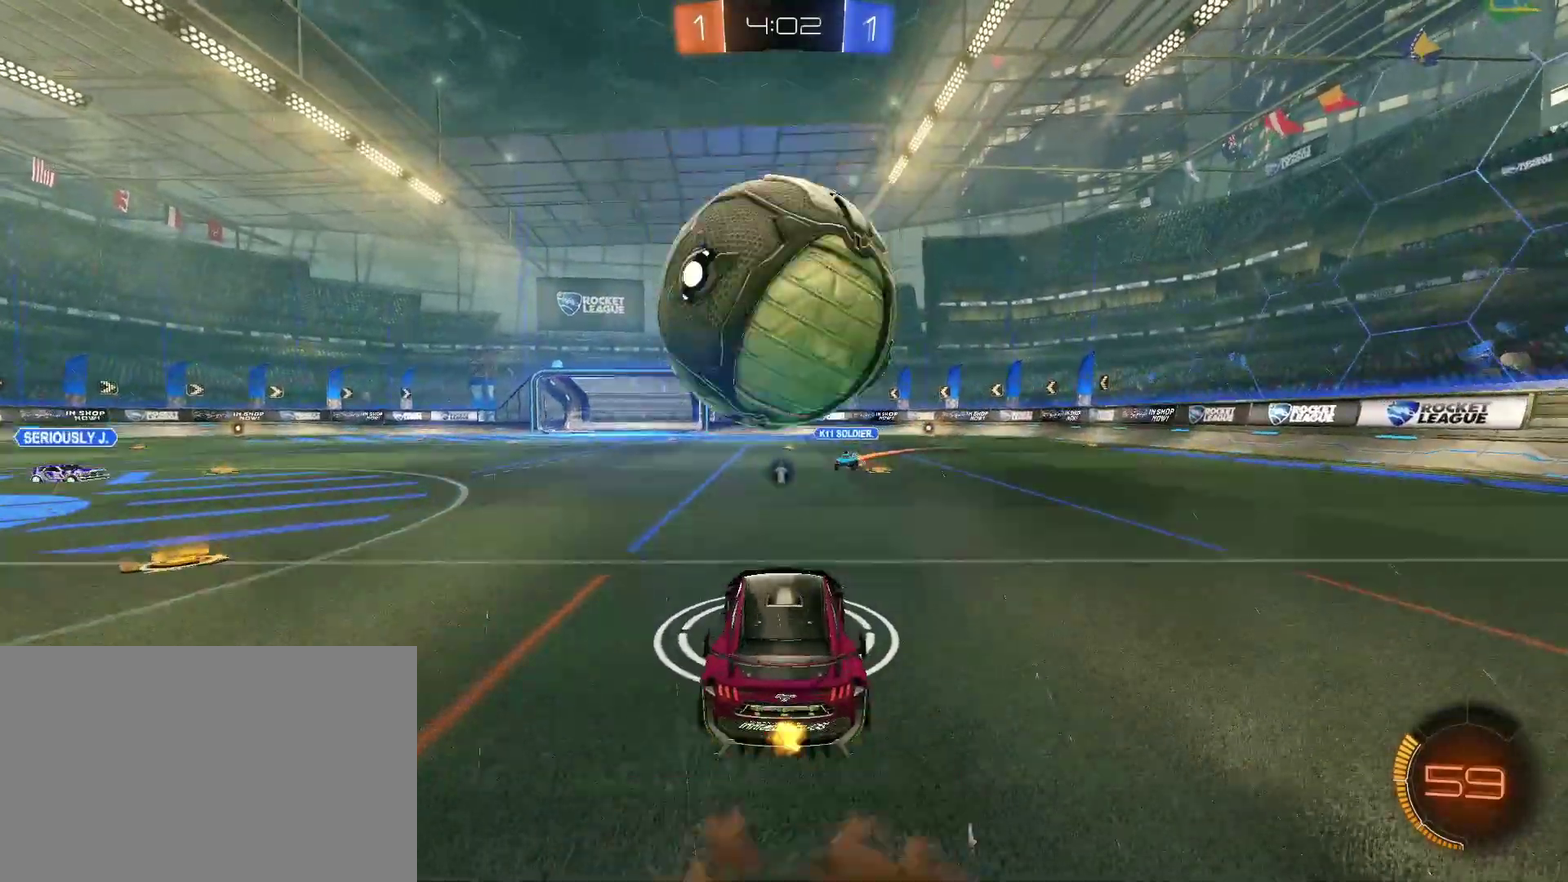
{"buttons": ["CROSS", "CIRCLE", "R2"], "left_stick": "up", "right_stick": "center"}
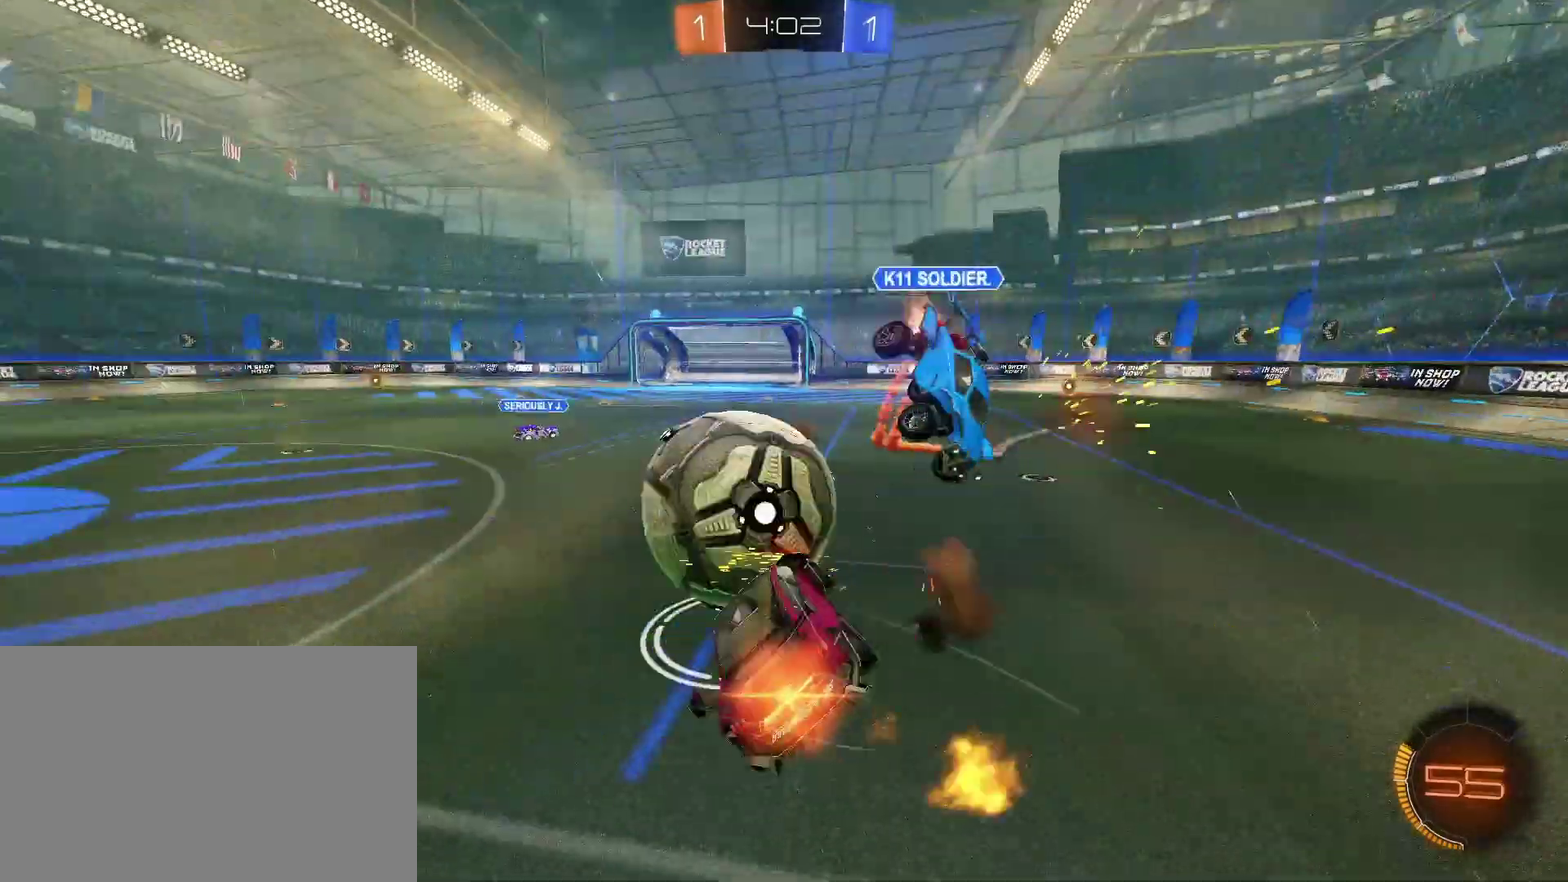
{"buttons": ["TRIANGLE", "R2"], "left_stick": "up-left", "right_stick": "center", "events": [[67, "CROSS", "up"], [67, "left_stick", "up-left"], [133, "CIRCLE", "up"], [133, "TRIANGLE", "down"], [233, "left_stick", "left"], [400, "left_stick", "up-left"]]}
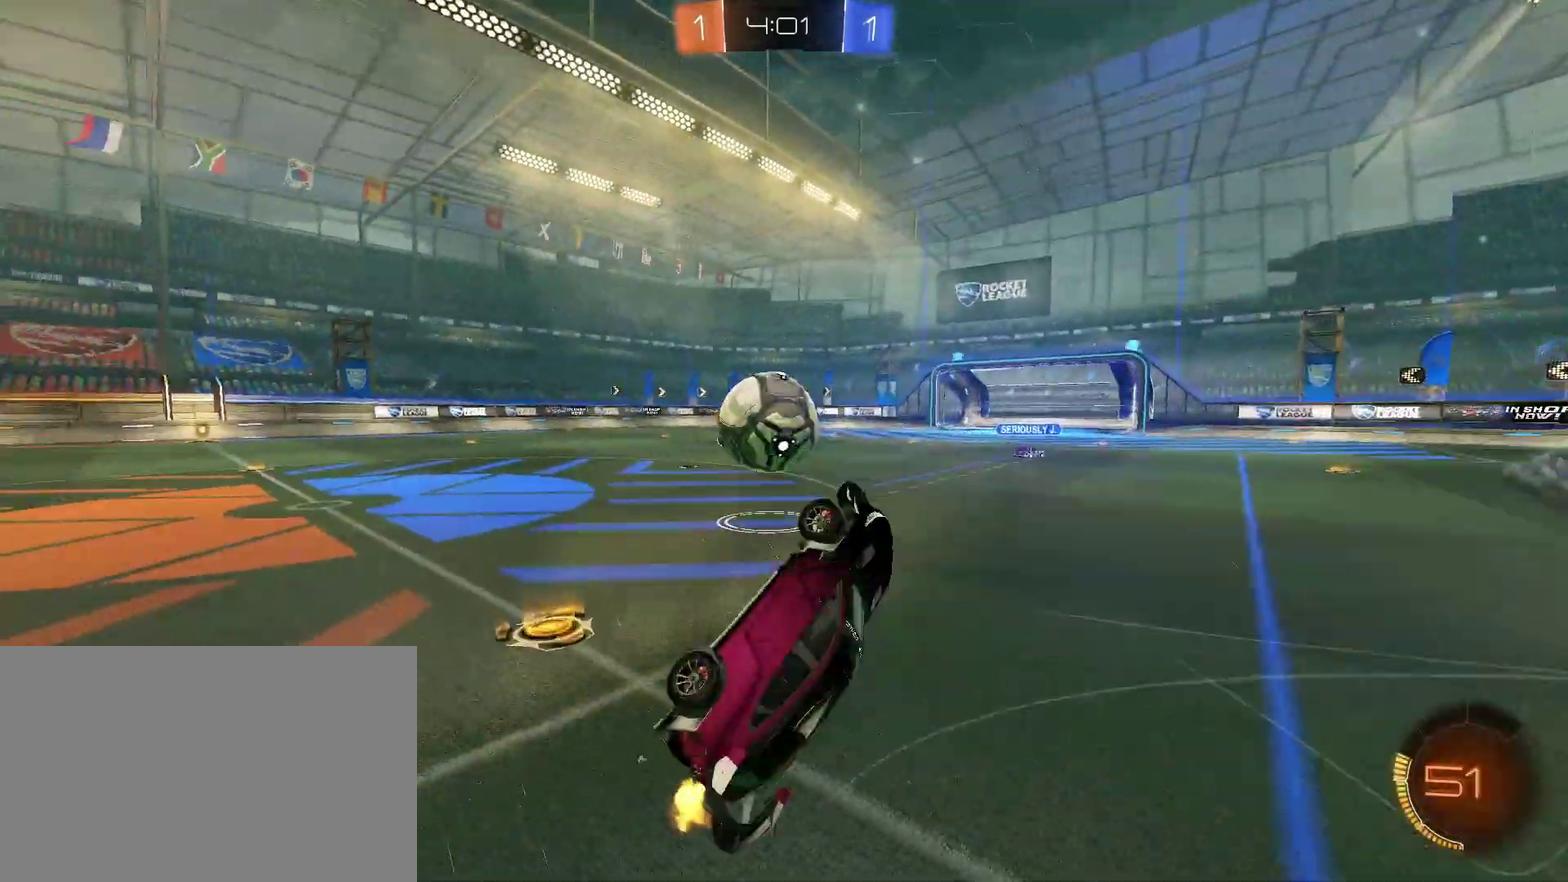
{"buttons": ["CIRCLE", "R2"], "left_stick": "center", "right_stick": "center", "events": [[33, "TRIANGLE", "up"], [167, "R2", "up"], [300, "R2", "down"], [400, "CIRCLE", "down"], [467, "left_stick", "center"]]}
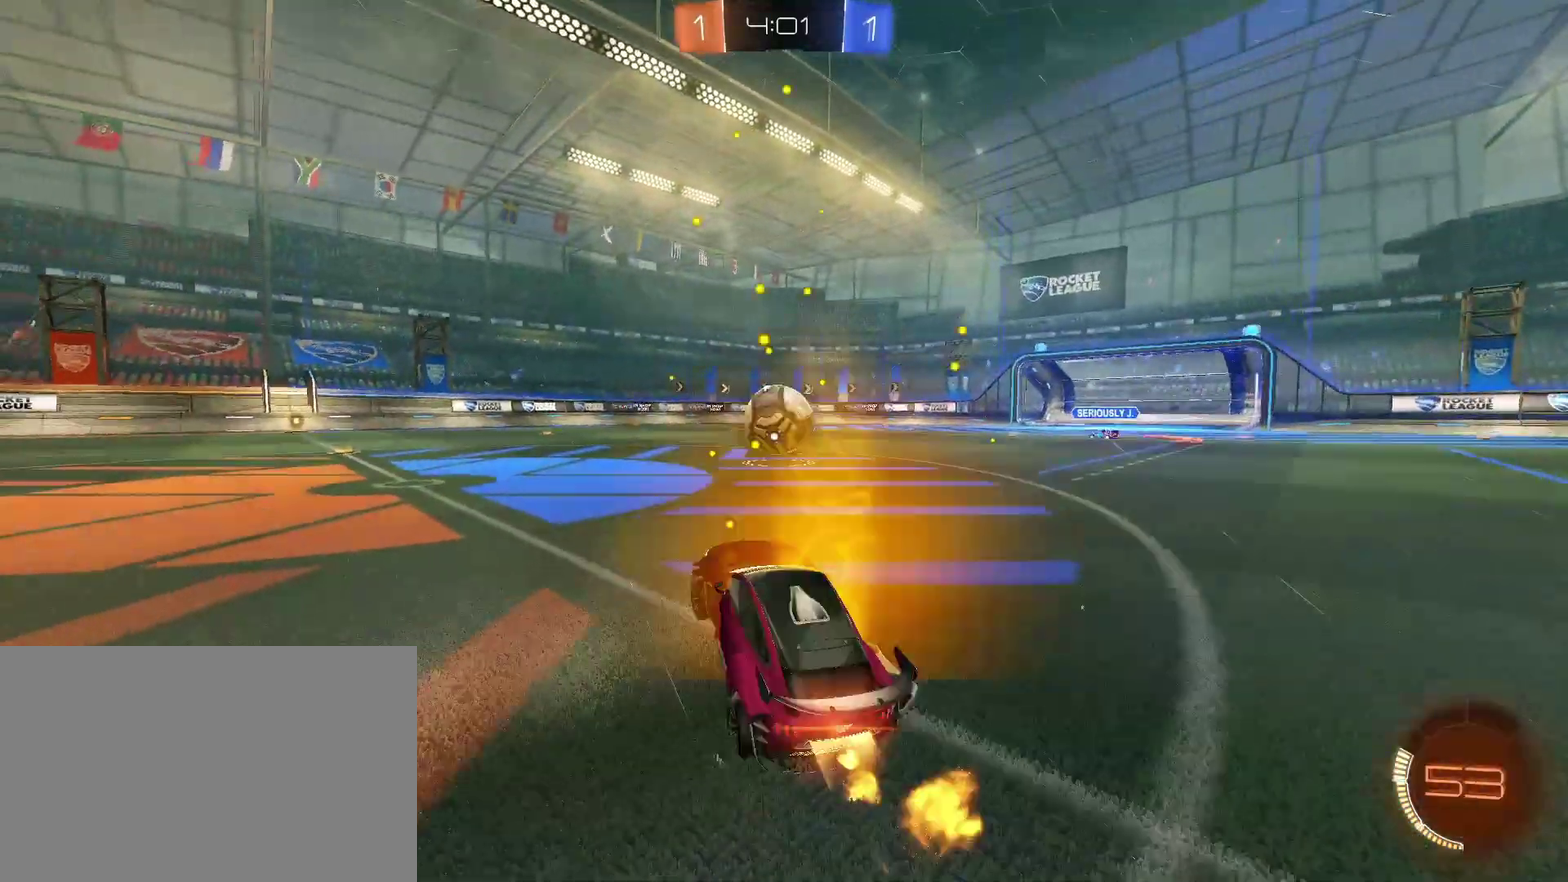
{"buttons": ["CIRCLE", "R2"], "left_stick": "center", "right_stick": "center", "events": [[167, "left_stick", "up-left"], [267, "left_stick", "center"]]}
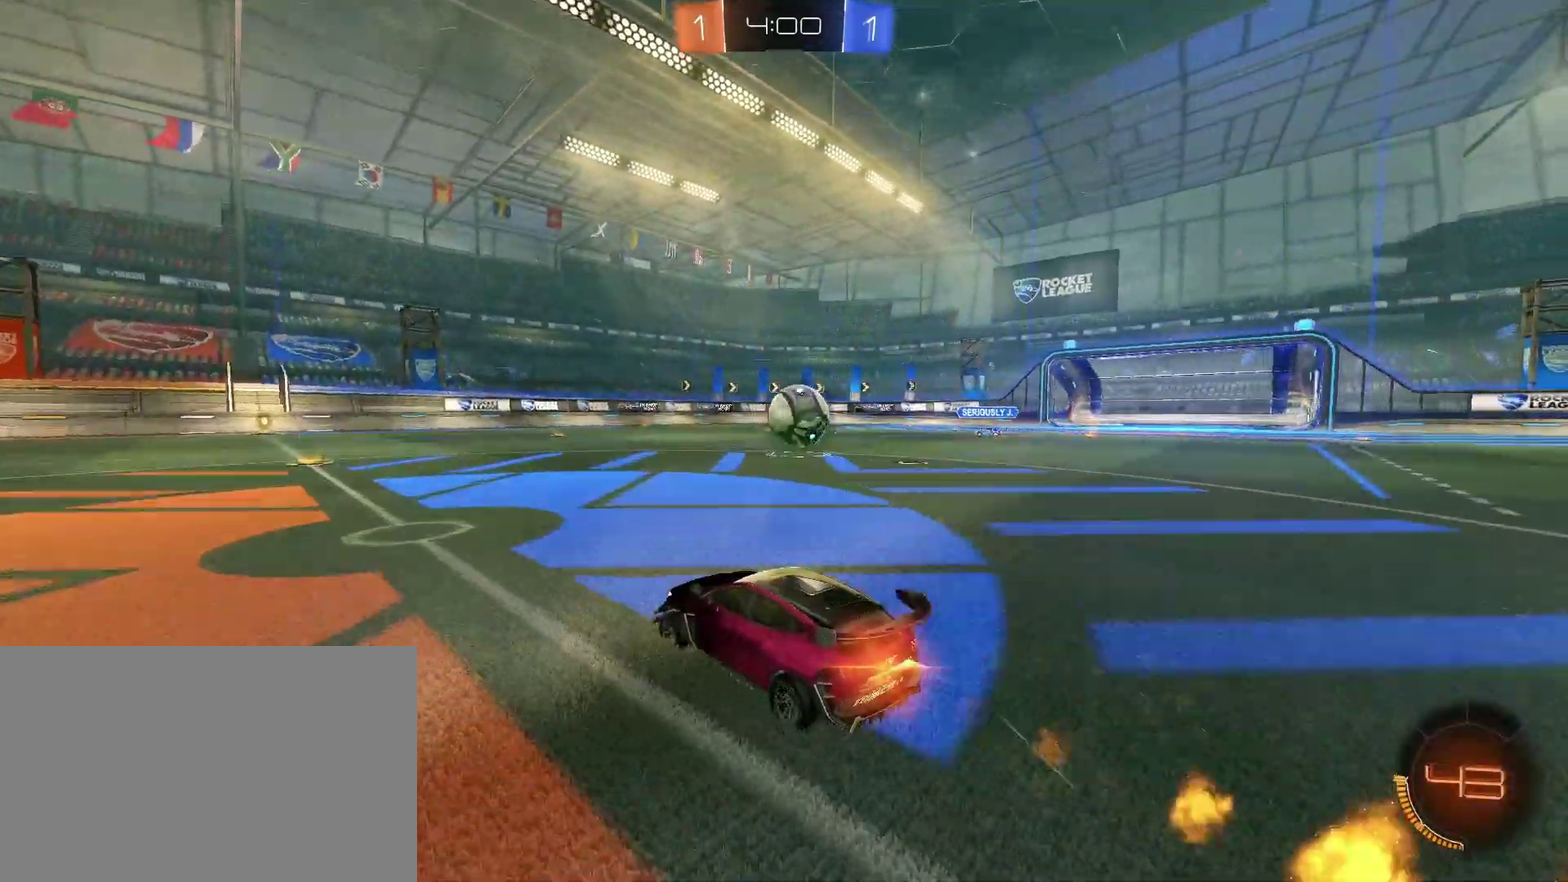
{"buttons": ["CIRCLE", "R2"], "left_stick": "center", "right_stick": "center", "events": [[200, "CIRCLE", "up"], [200, "left_stick", "right"], [333, "CIRCLE", "down"], [367, "left_stick", "center"]]}
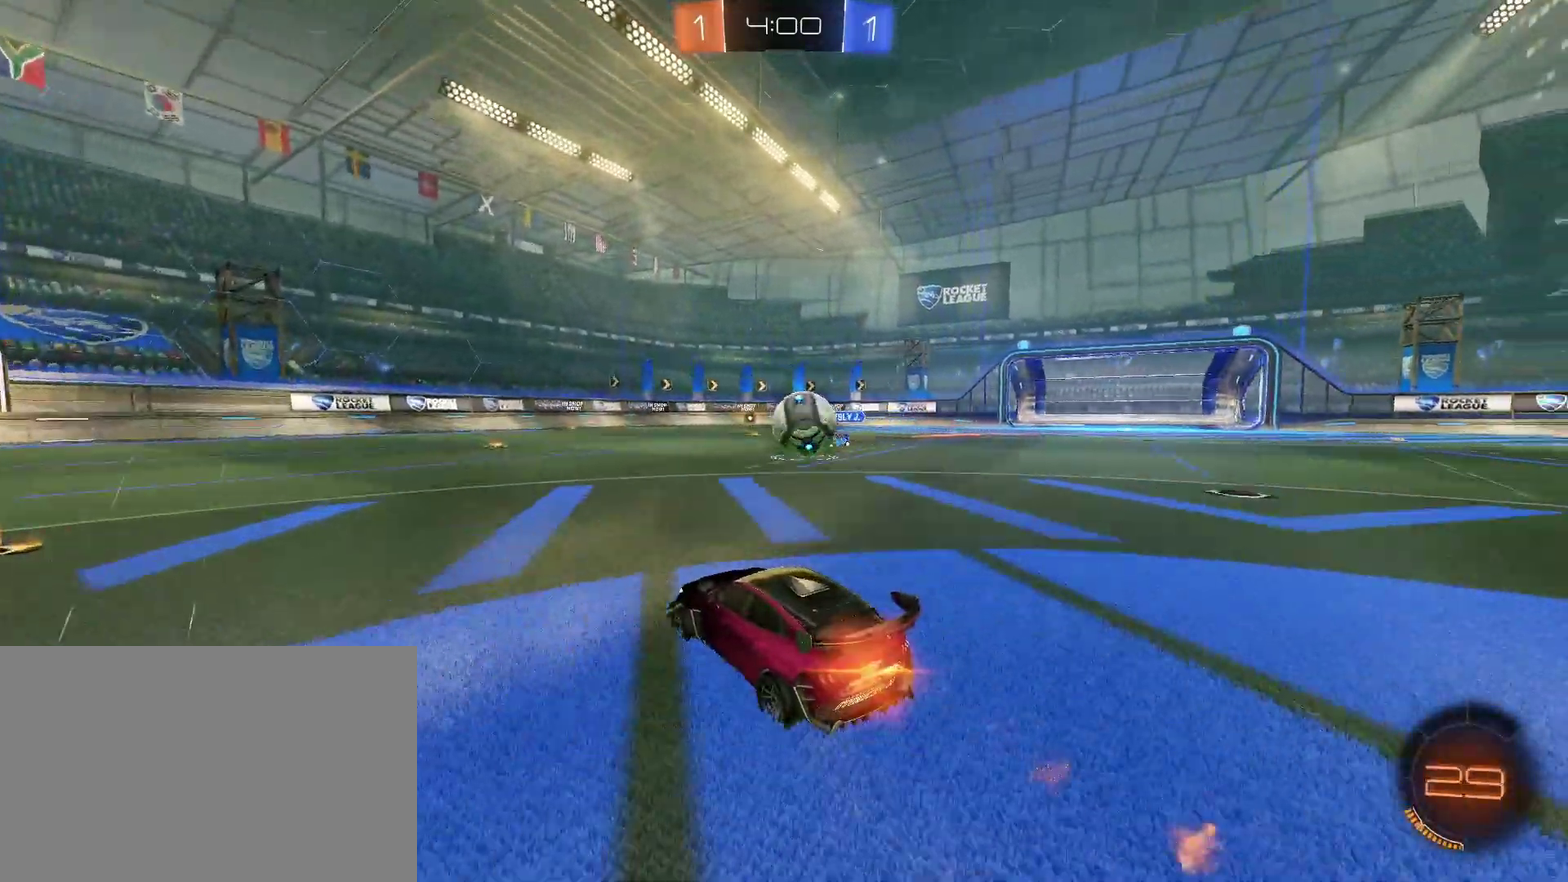
{"buttons": ["R2"], "left_stick": "center", "right_stick": "center", "events": [[33, "left_stick", "right"], [100, "CIRCLE", "up"], [200, "left_stick", "center"]]}
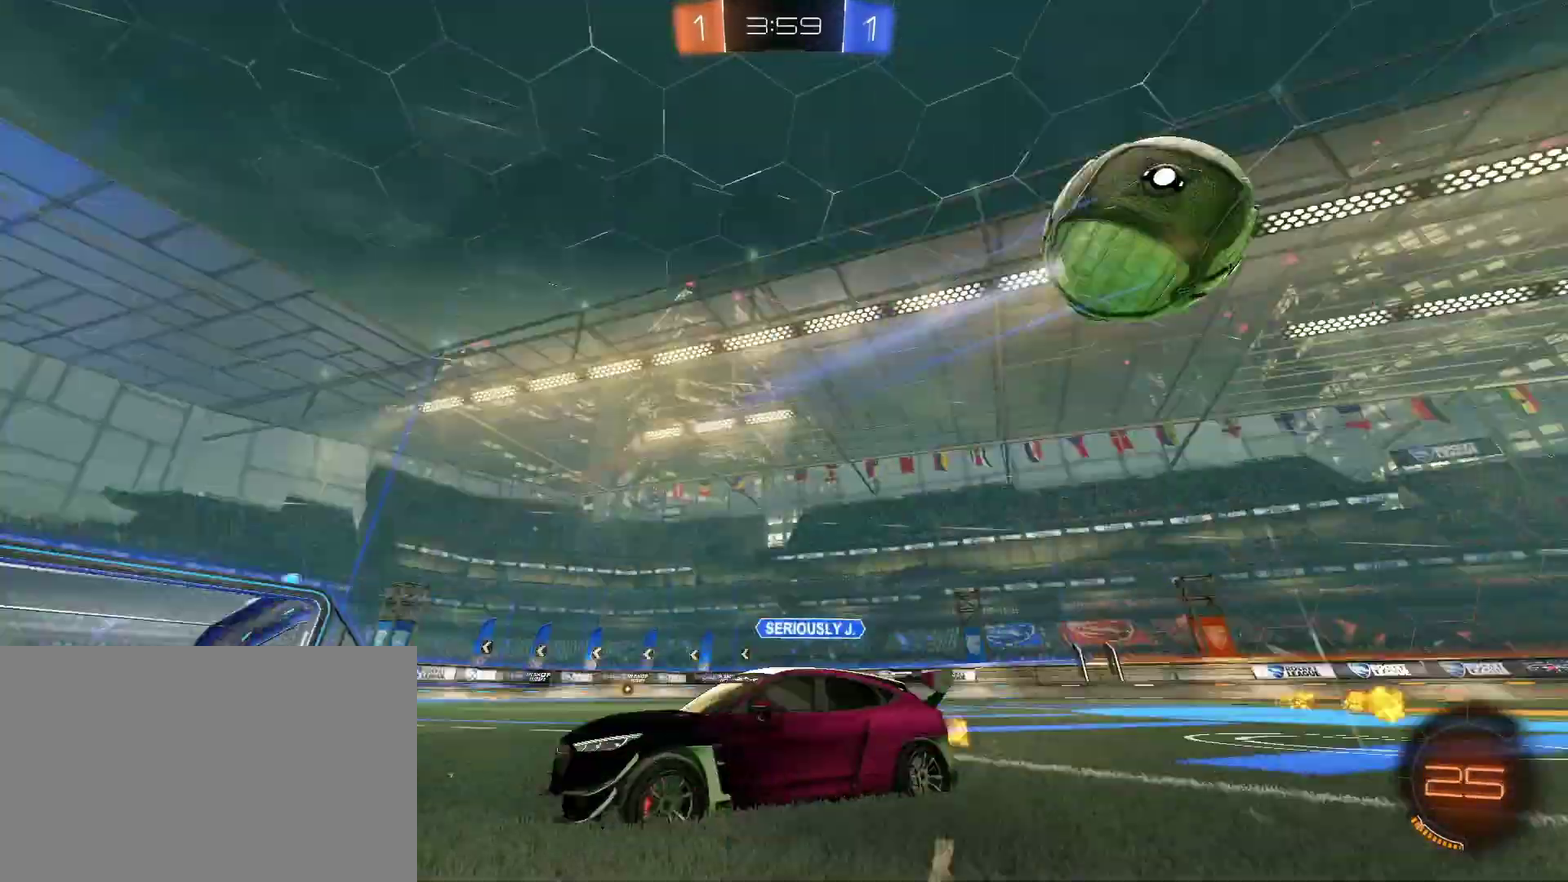
{"buttons": ["CIRCLE", "R2"], "left_stick": "center", "right_stick": "center", "events": [[33, "left_stick", "left"], [500, "CIRCLE", "down"], [500, "left_stick", "center"]]}
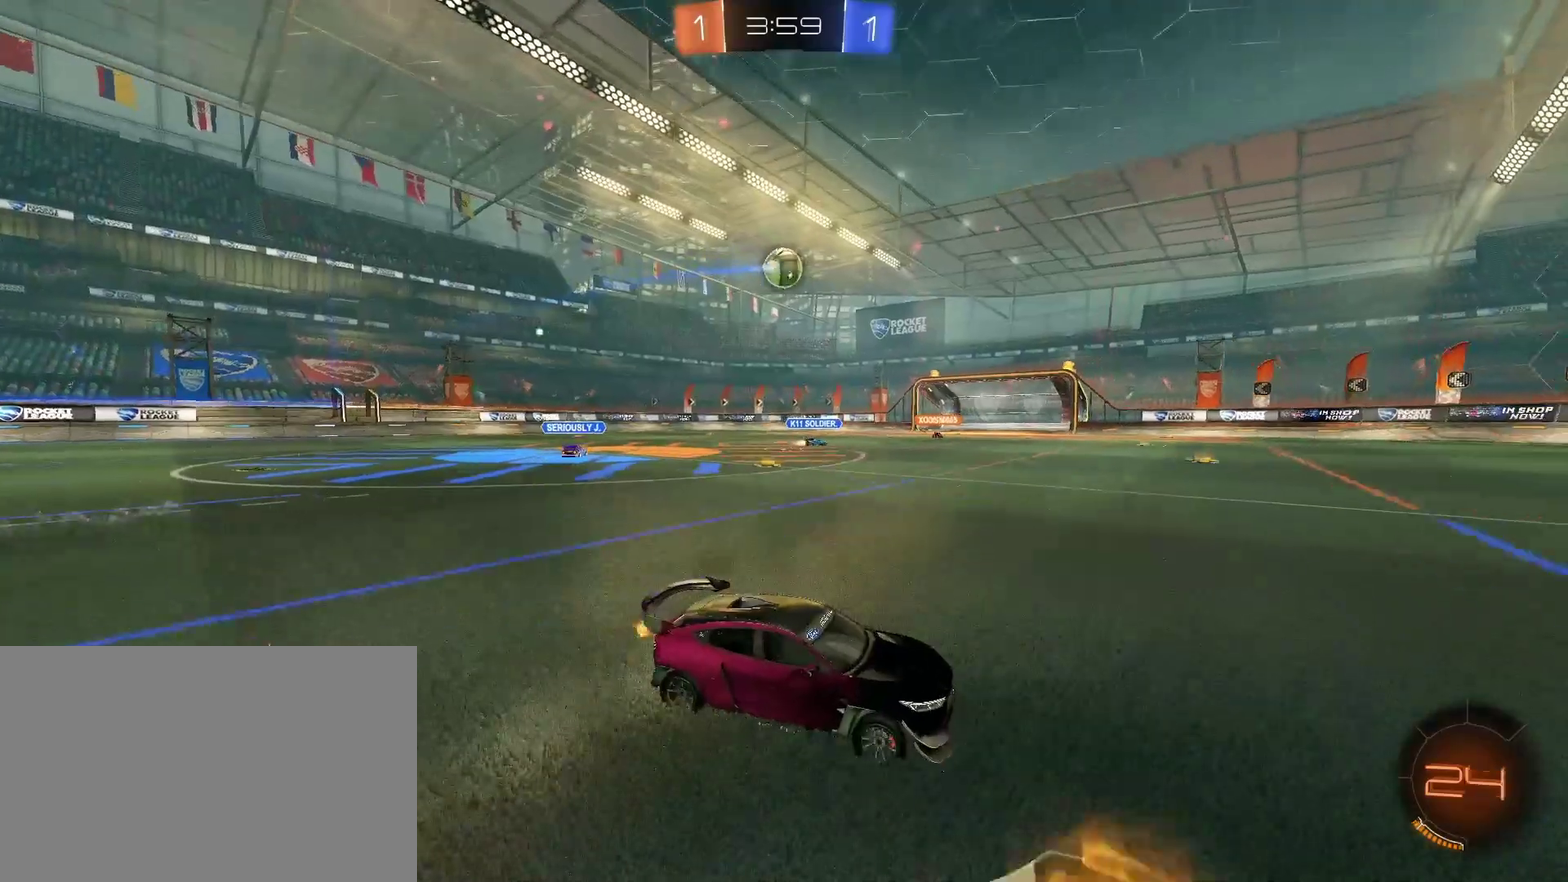
{"buttons": ["CIRCLE", "R2"], "left_stick": "center", "right_stick": "center", "events": [[133, "L3", "down"], [300, "L3", "up"], [300, "left_stick", "left"], [433, "left_stick", "center"]]}
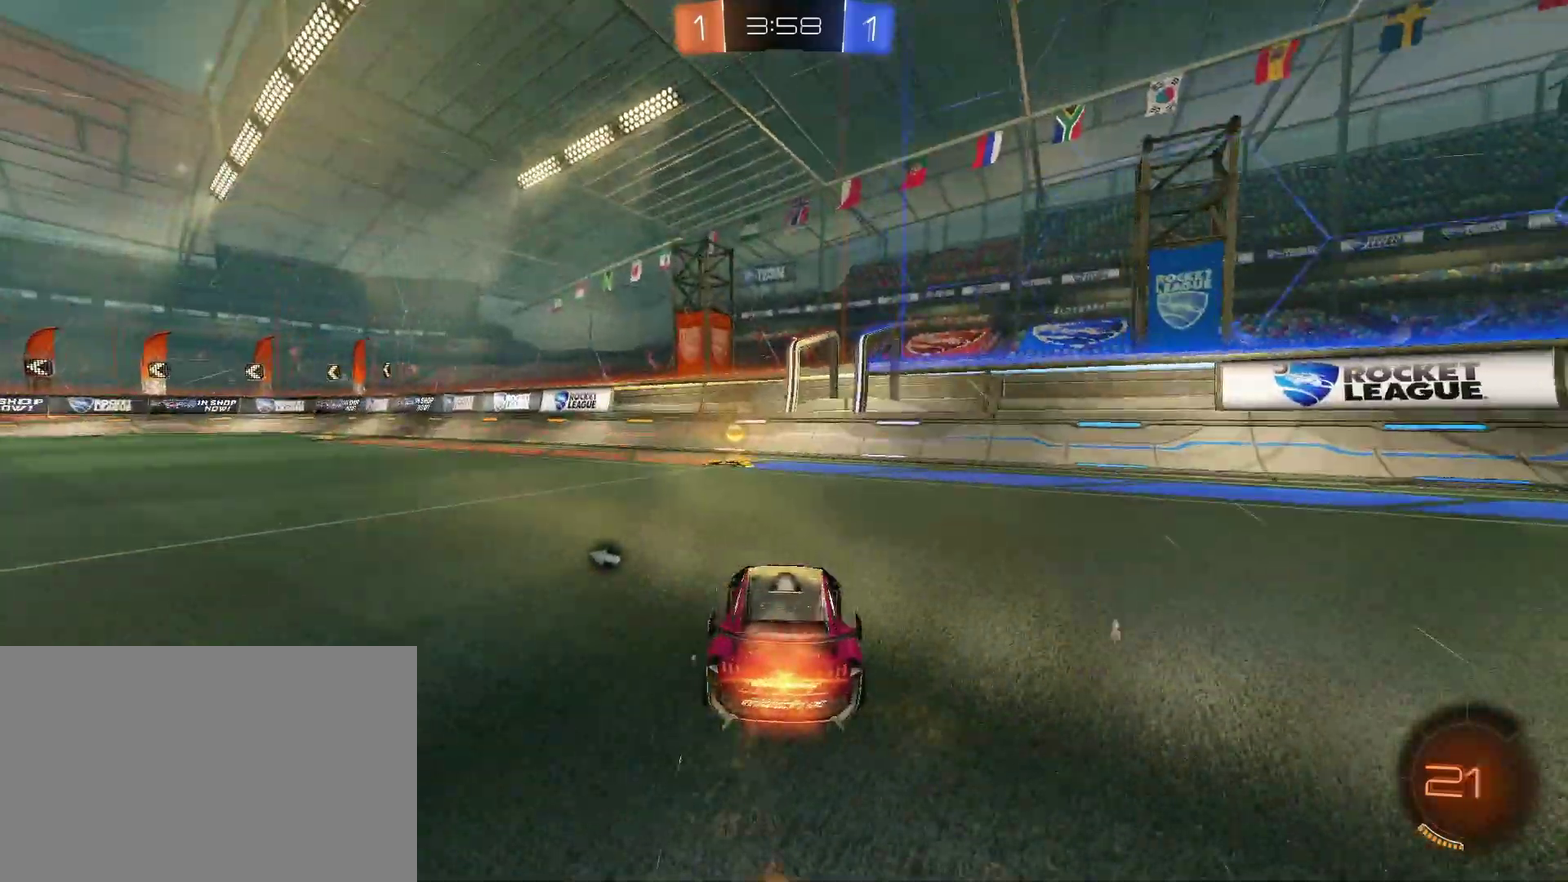
{"buttons": ["CIRCLE", "R2"], "left_stick": "left", "right_stick": "center"}
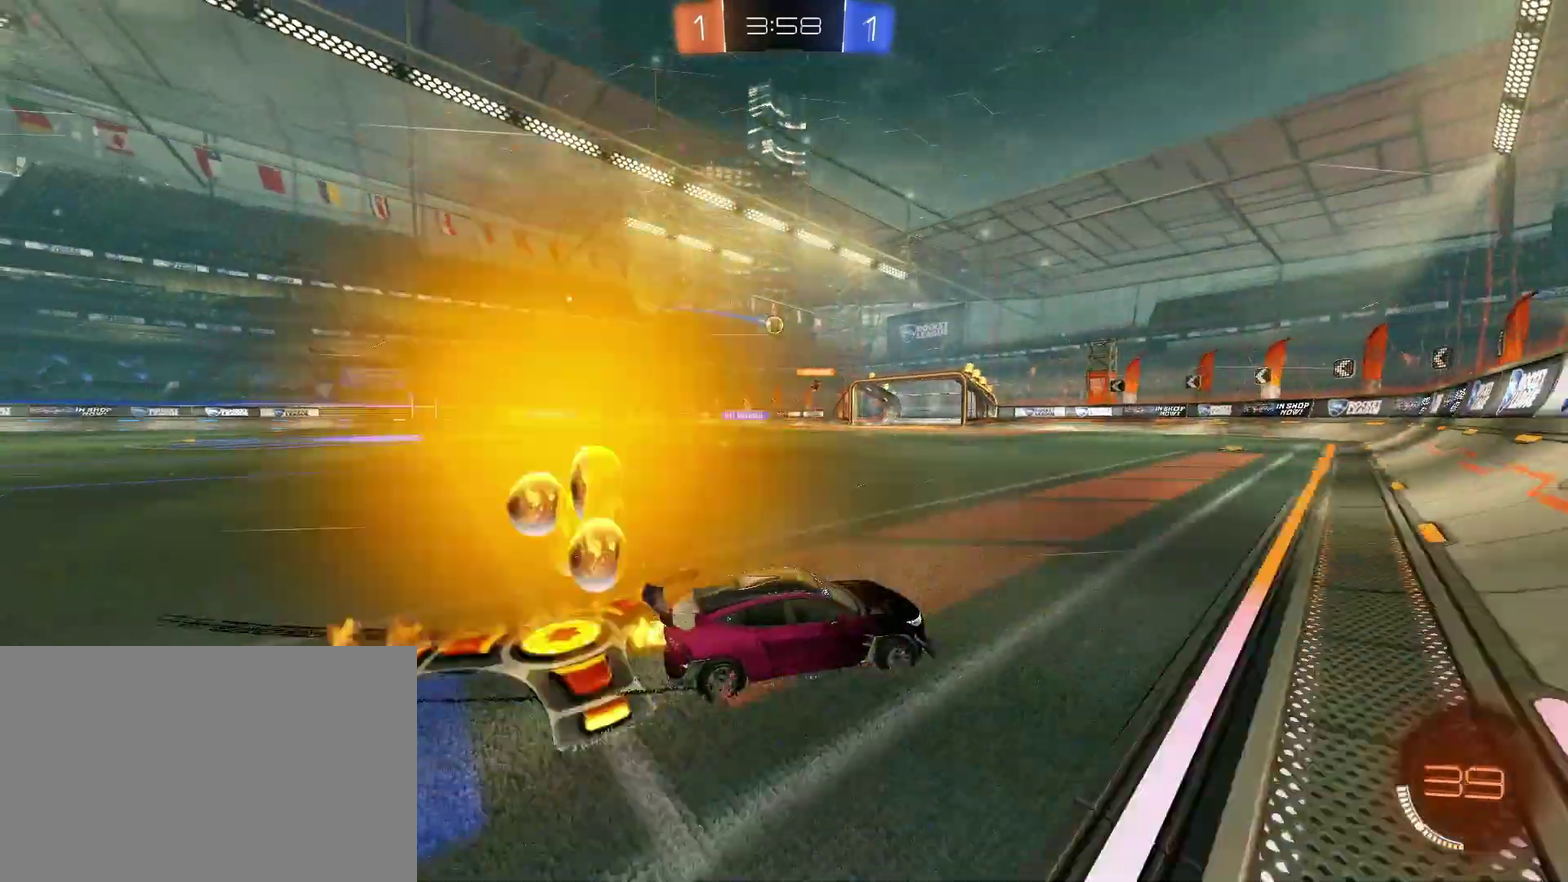
{"buttons": ["CIRCLE", "R2"], "left_stick": "left", "right_stick": "center", "events": [[267, "left_stick", "center"], [333, "left_stick", "left"]]}
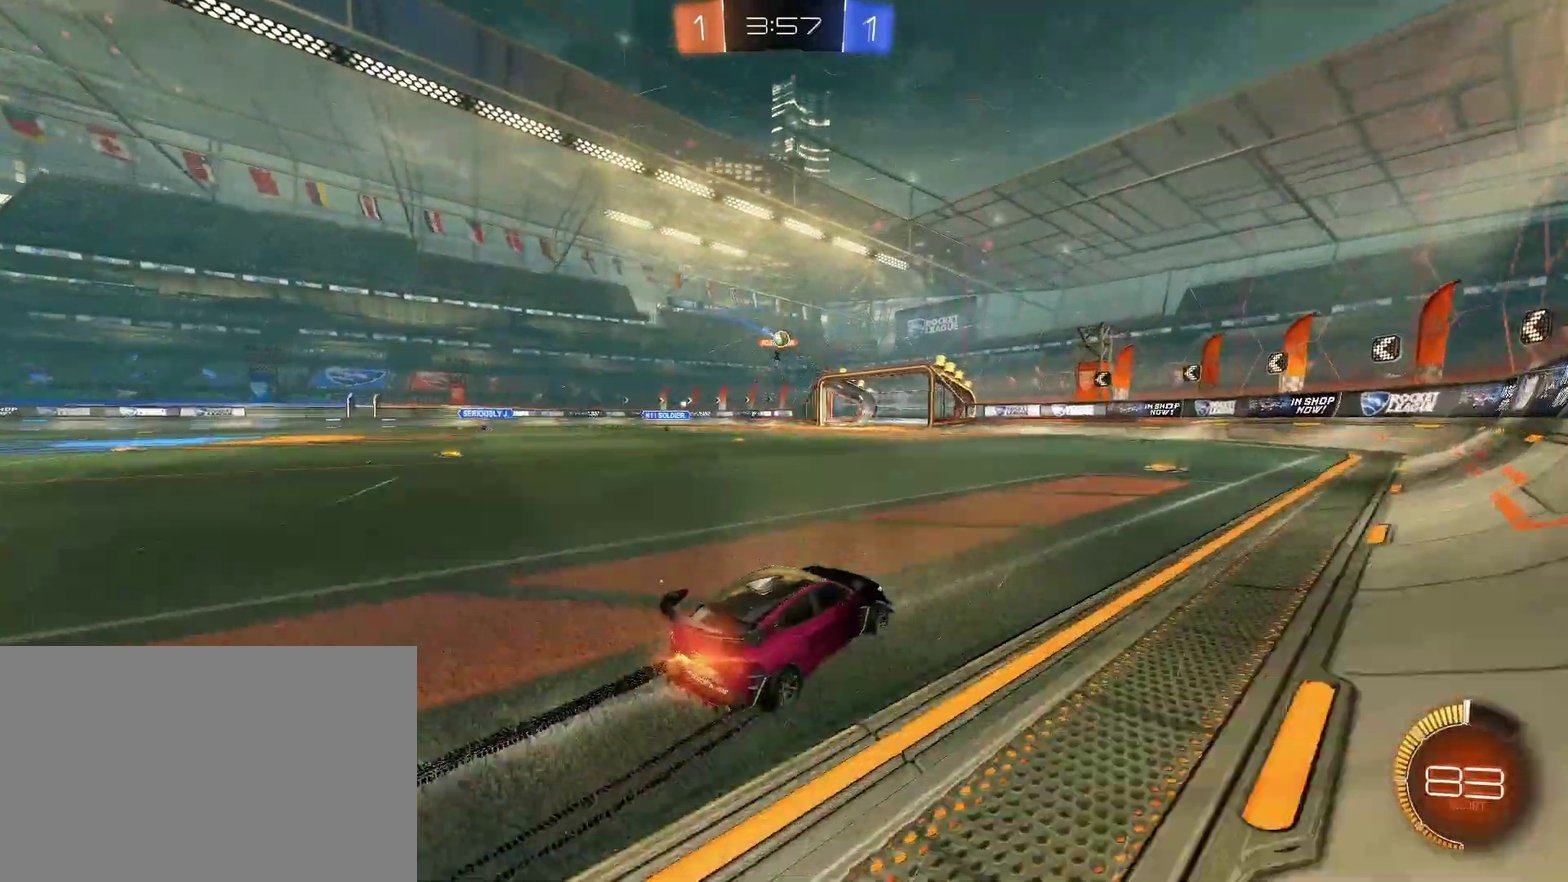
{"buttons": ["R2"], "left_stick": "center", "right_stick": "center", "events": [[33, "CIRCLE", "up"], [33, "left_stick", "center"], [200, "left_stick", "right"], [333, "left_stick", "center"], [400, "left_stick", "left"], [500, "left_stick", "center"]]}
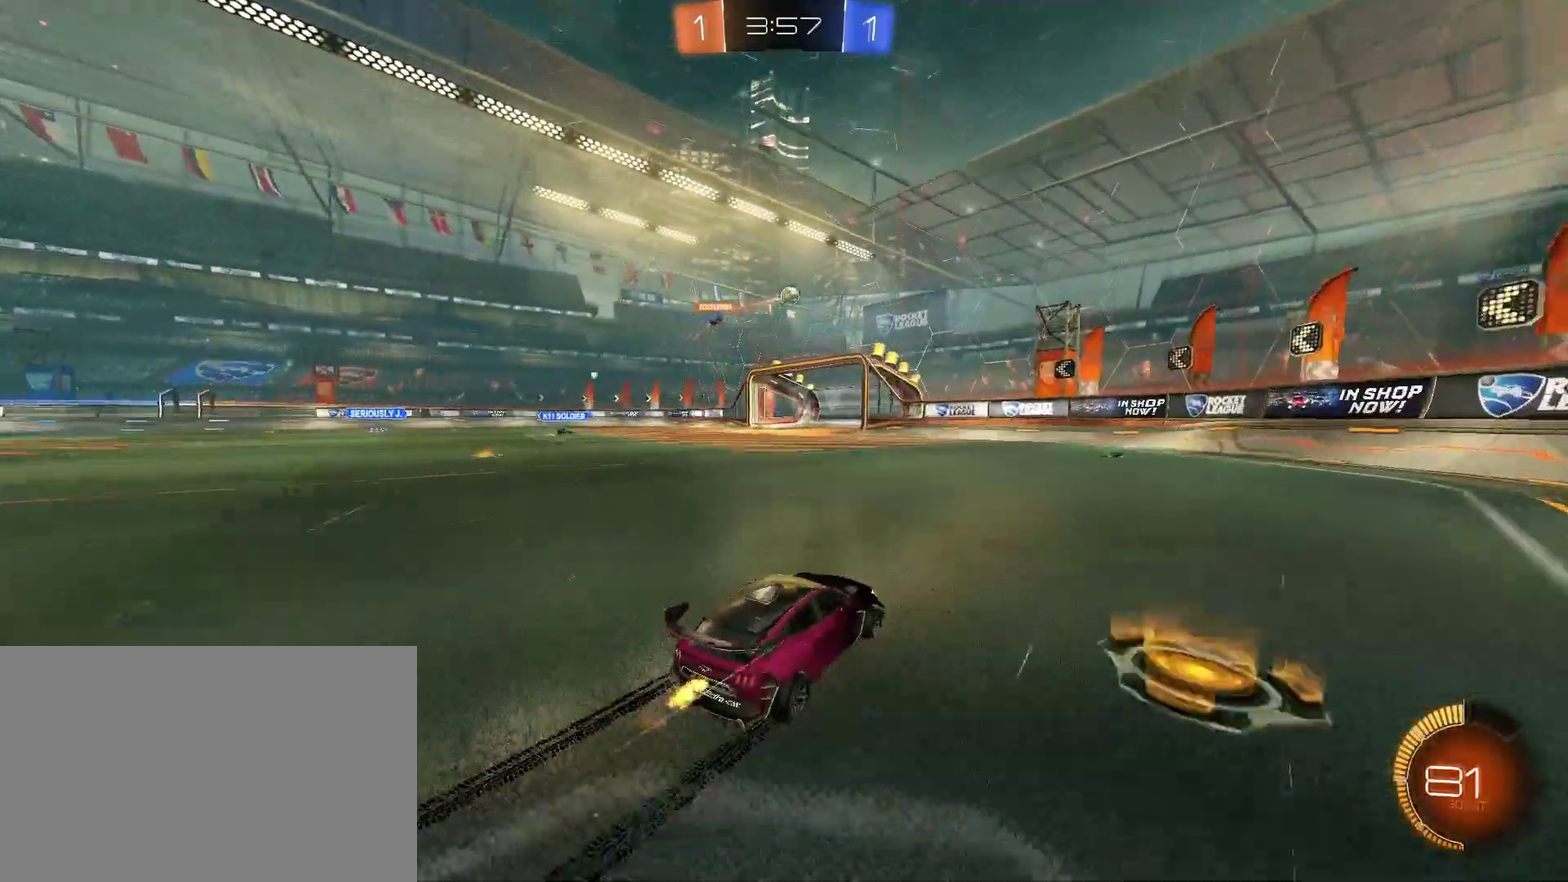
{"buttons": ["R2"], "left_stick": "left", "right_stick": "center", "events": [[67, "left_stick", "right"], [267, "left_stick", "center"], [333, "left_stick", "left"]]}
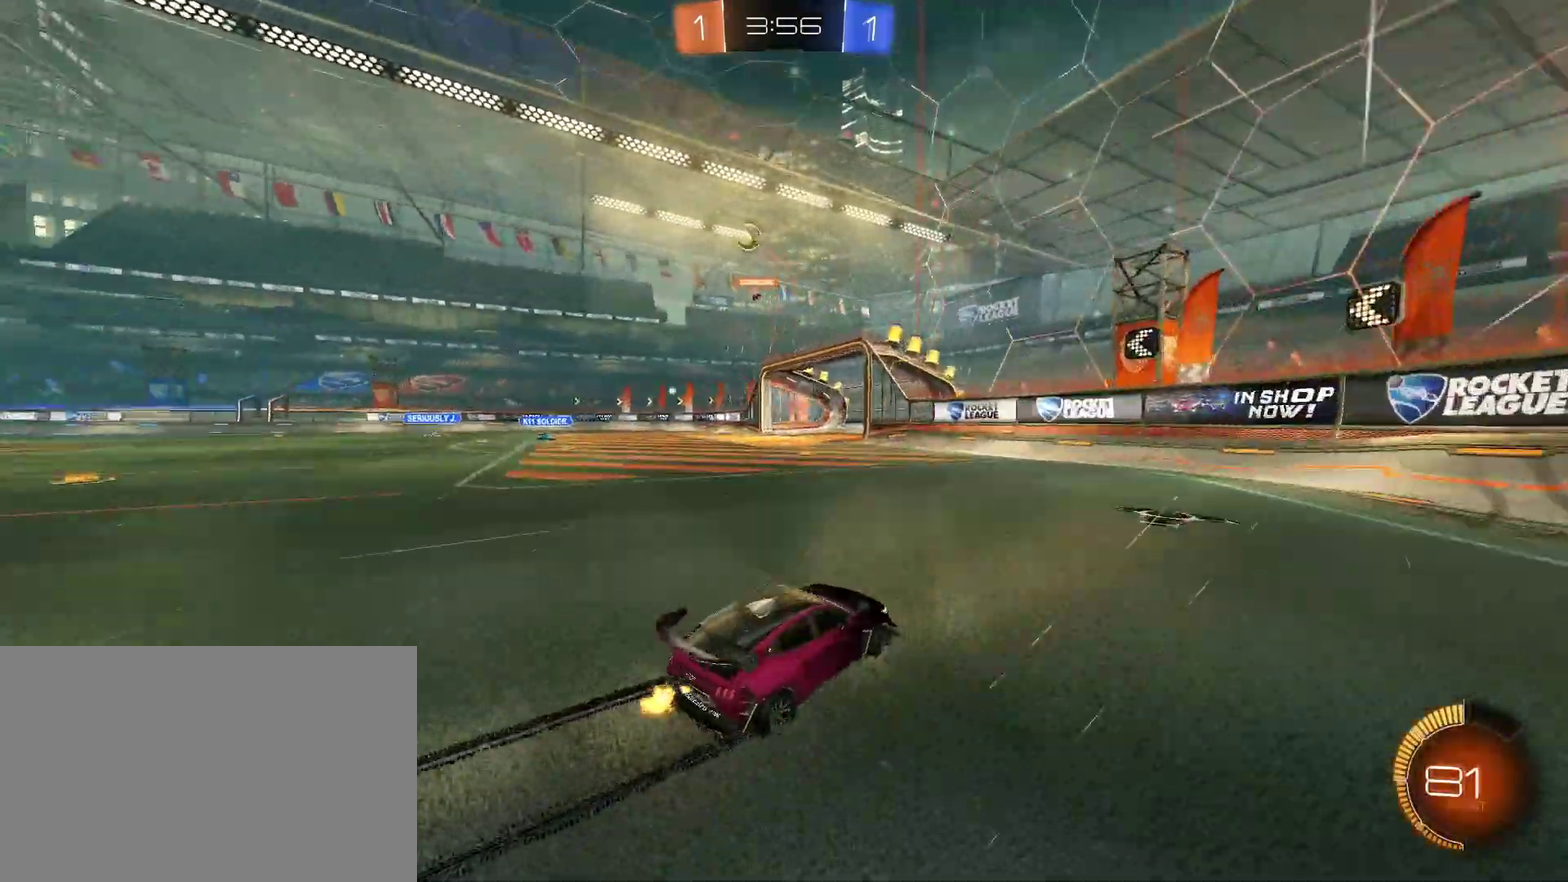
{"buttons": ["R2"], "left_stick": "left", "right_stick": "center", "events": [[67, "R2", "up"], [333, "R2", "down"], [367, "left_stick", "down-left"], [500, "left_stick", "left"]]}
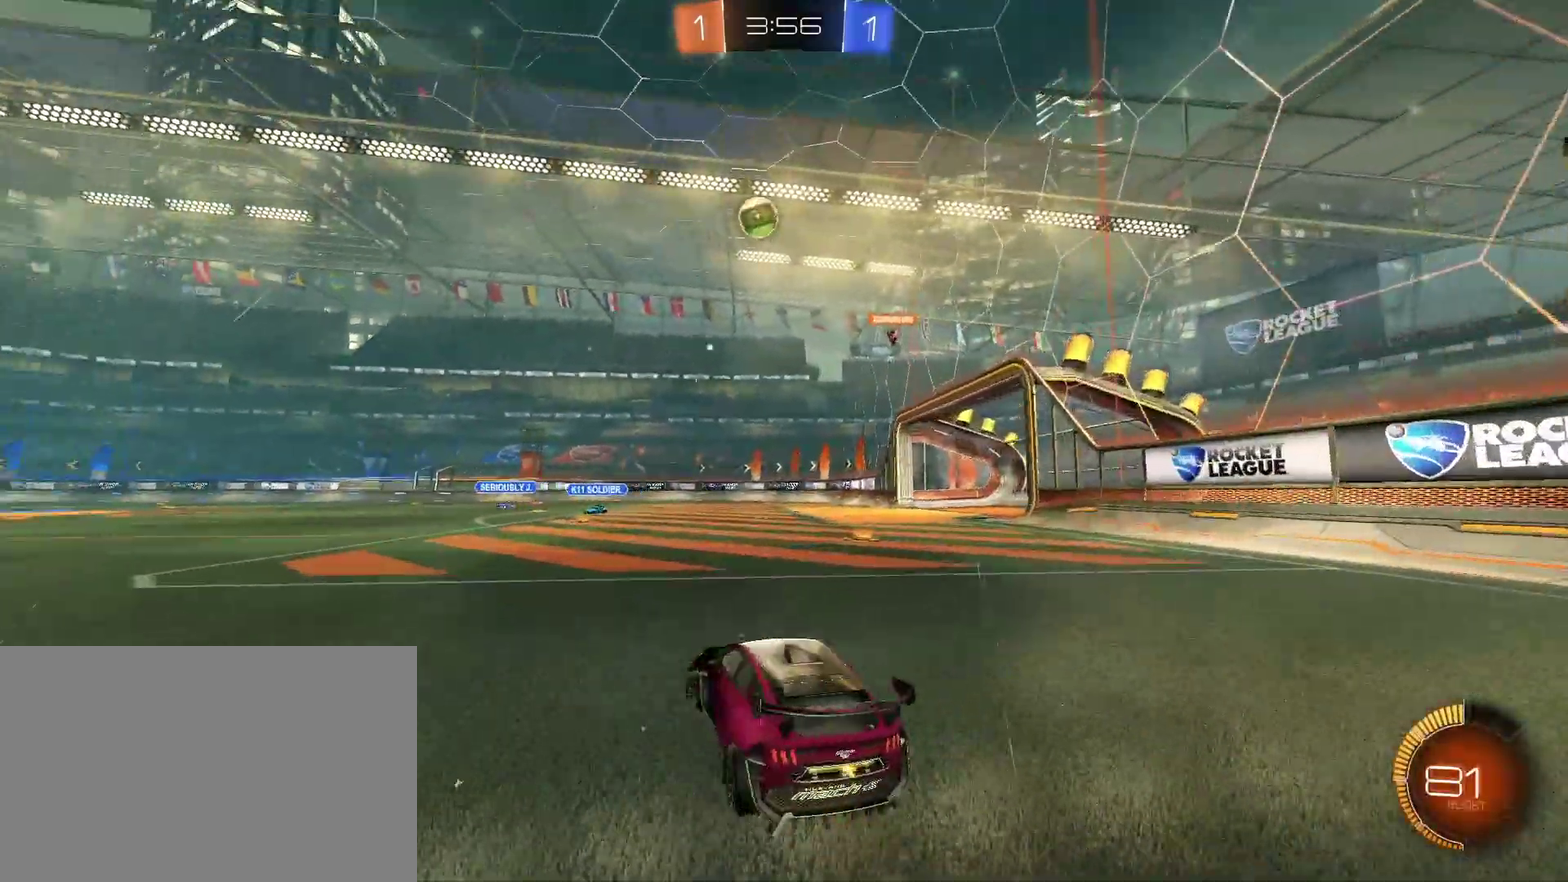
{"buttons": ["CROSS", "CIRCLE", "R2"], "left_stick": "down-left", "right_stick": "center", "events": [[100, "left_stick", "down-left"], [167, "left_stick", "center"], [233, "CROSS", "down"], [233, "left_stick", "down-left"], [300, "CIRCLE", "down"]]}
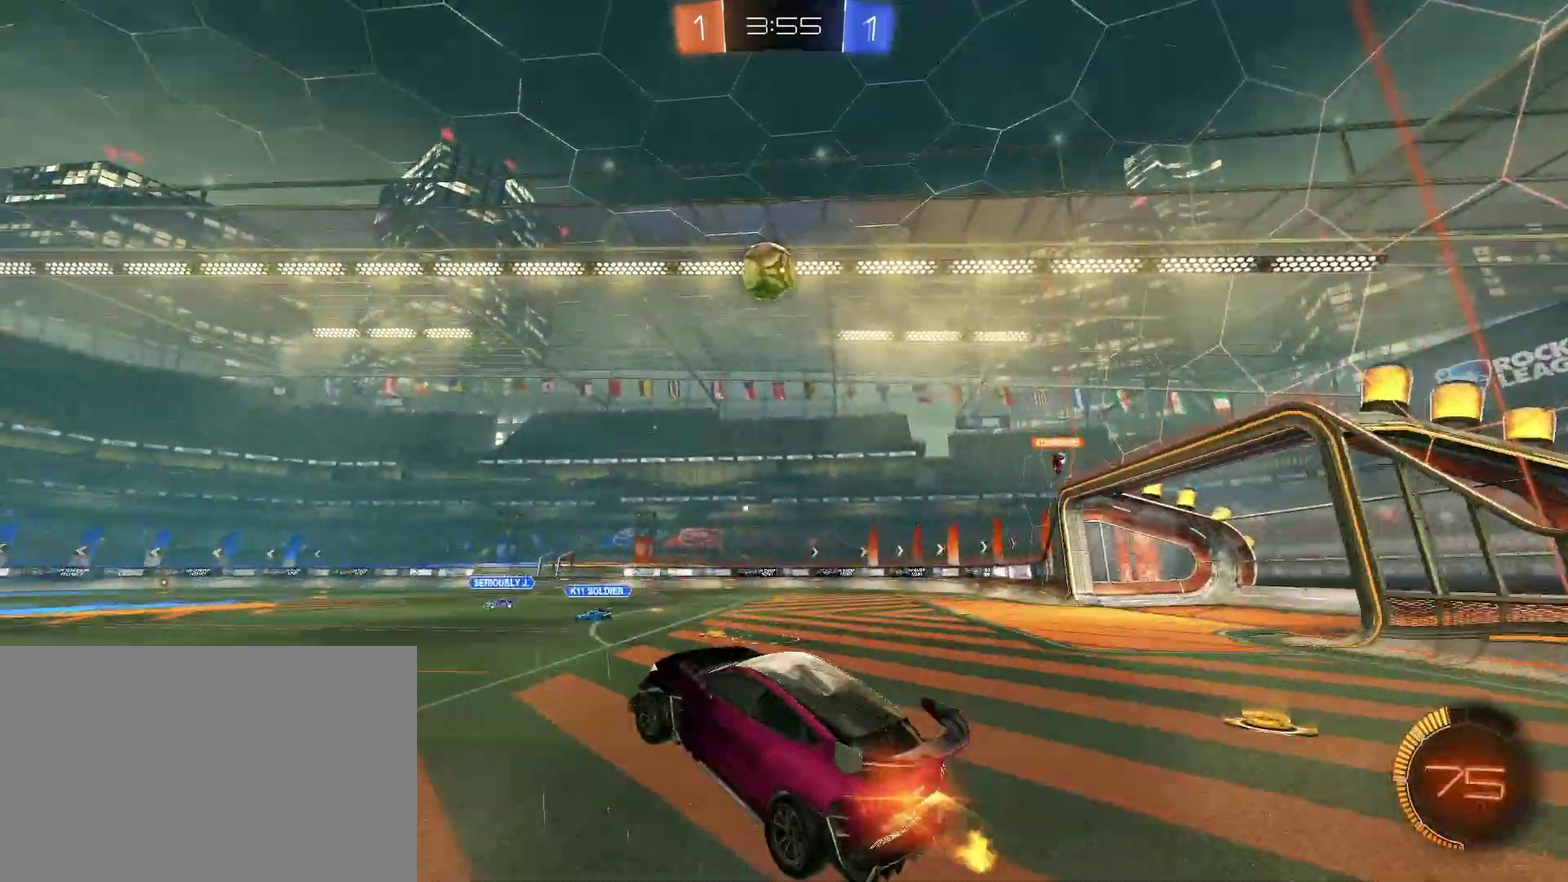
{"buttons": ["CIRCLE", "R2"], "left_stick": "center", "right_stick": "center", "events": [[33, "left_stick", "down"], [67, "CROSS", "up"], [133, "left_stick", "center"]]}
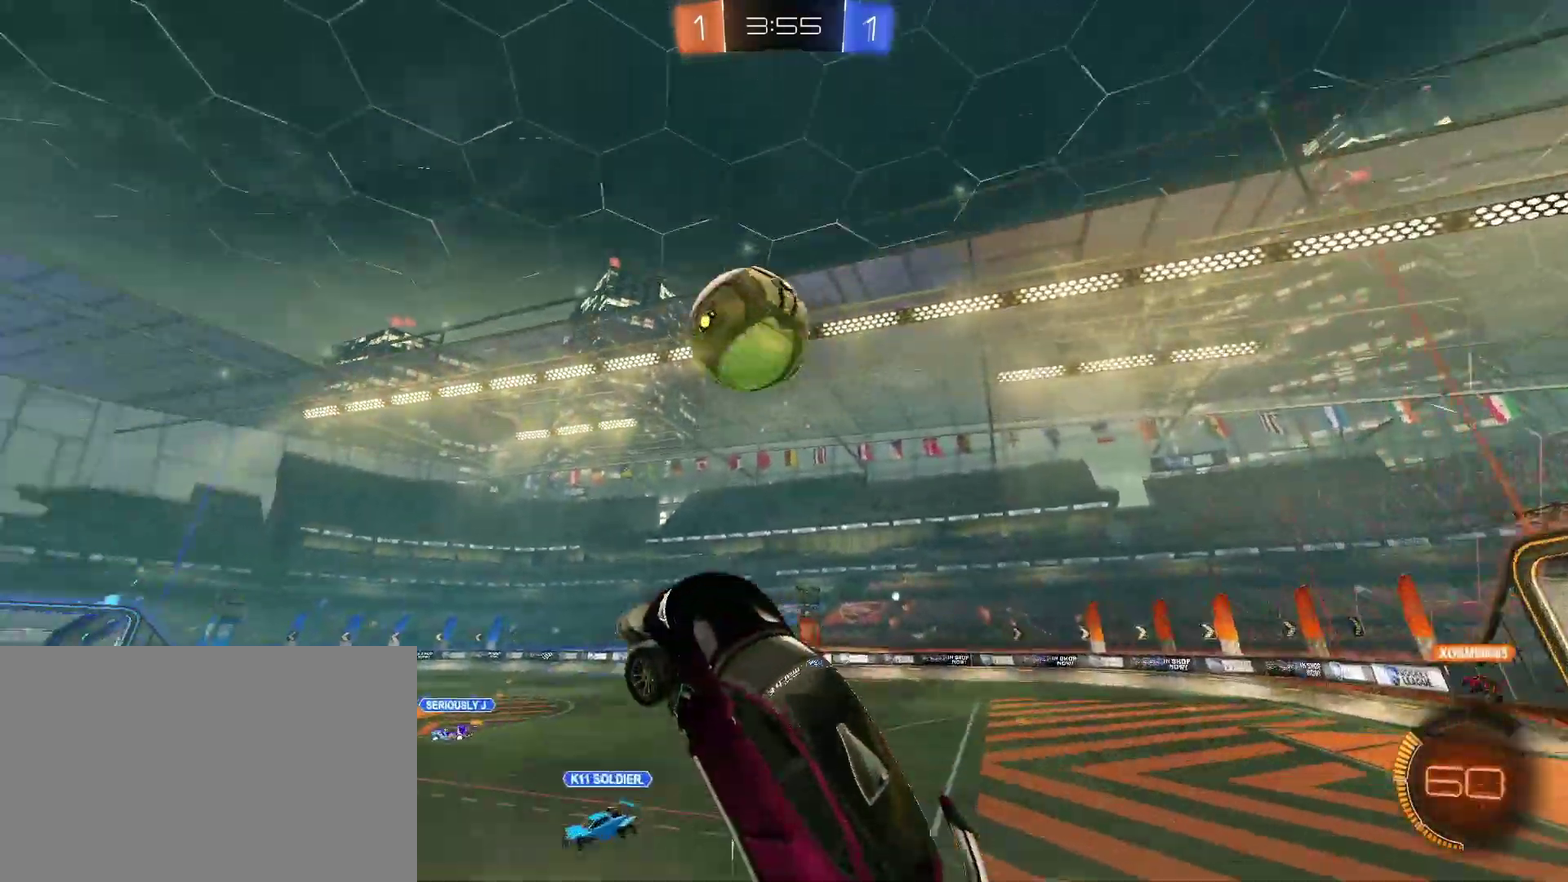
{"buttons": ["CIRCLE", "TRIANGLE", "R2"], "left_stick": "left", "right_stick": "center", "events": [[100, "CROSS", "down"], [100, "left_stick", "up-left"], [167, "TRIANGLE", "down"], [167, "left_stick", "left"], [267, "left_stick", "down-left"], [467, "CROSS", "up"], [467, "left_stick", "left"]]}